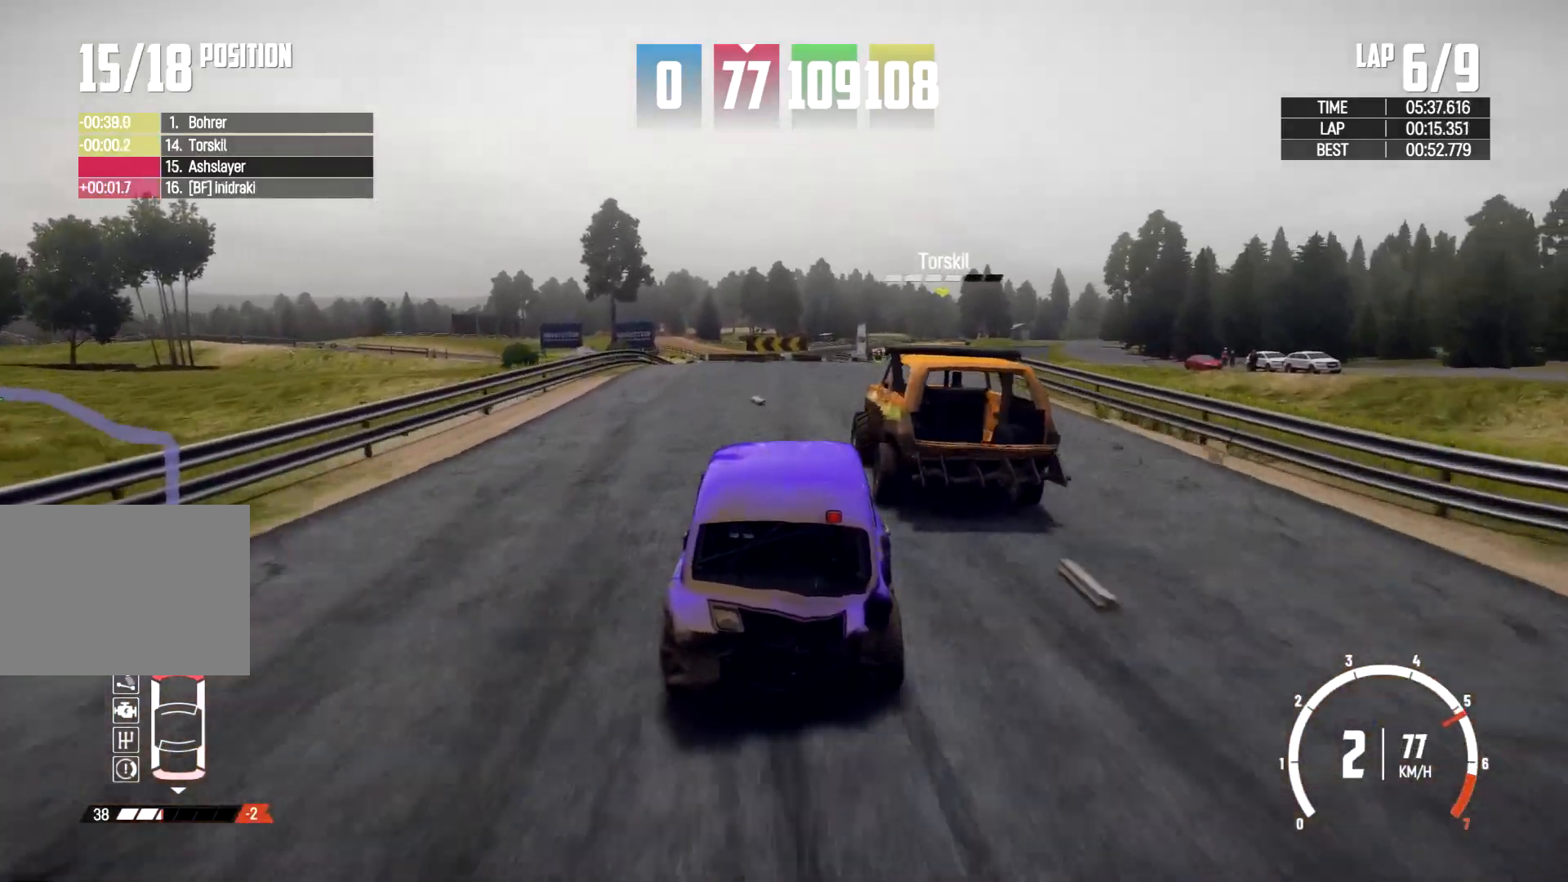
Gameplay with a controller (Xbox layout); each line is a JSON object with the inputs held at the frame after it (dt_ms = milliseconds from this image to that frame). "events" lists button and stick changes between this image and that frame as [ms after this image, input, new state], when the widget could be followed in between. Not read: R2 R3.
{"dt_ms": 500, "buttons": [], "left_stick": "center", "right_stick": "center", "events": [[167, "left_stick", "left"], [367, "left_stick", "center"]]}
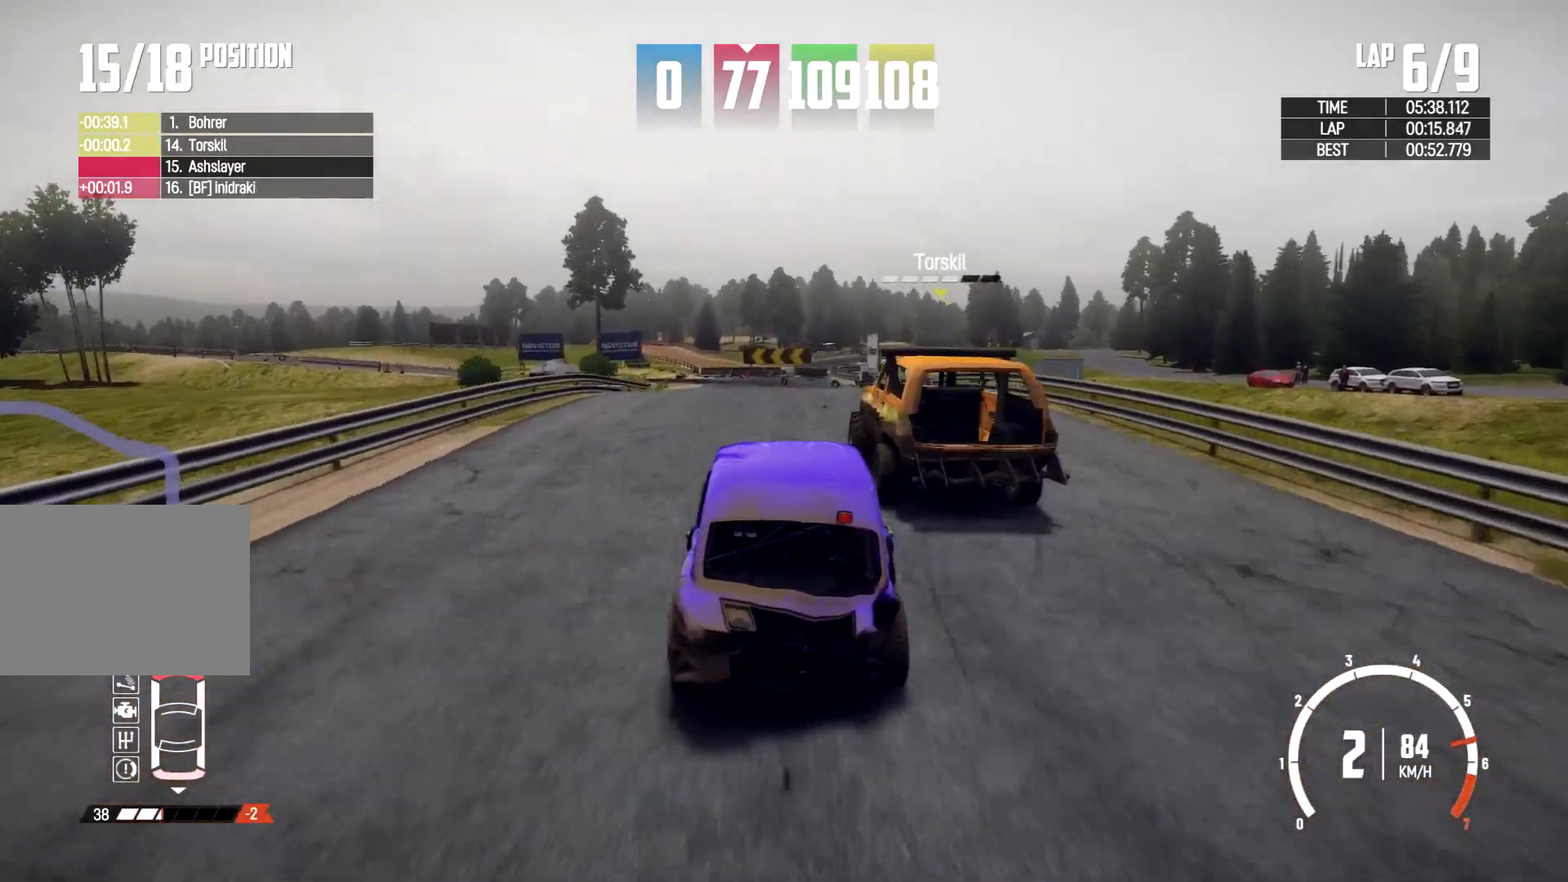
{"dt_ms": 500, "buttons": [], "left_stick": "up", "right_stick": "center", "events": [[200, "left_stick", "right"], [500, "left_stick", "up"]]}
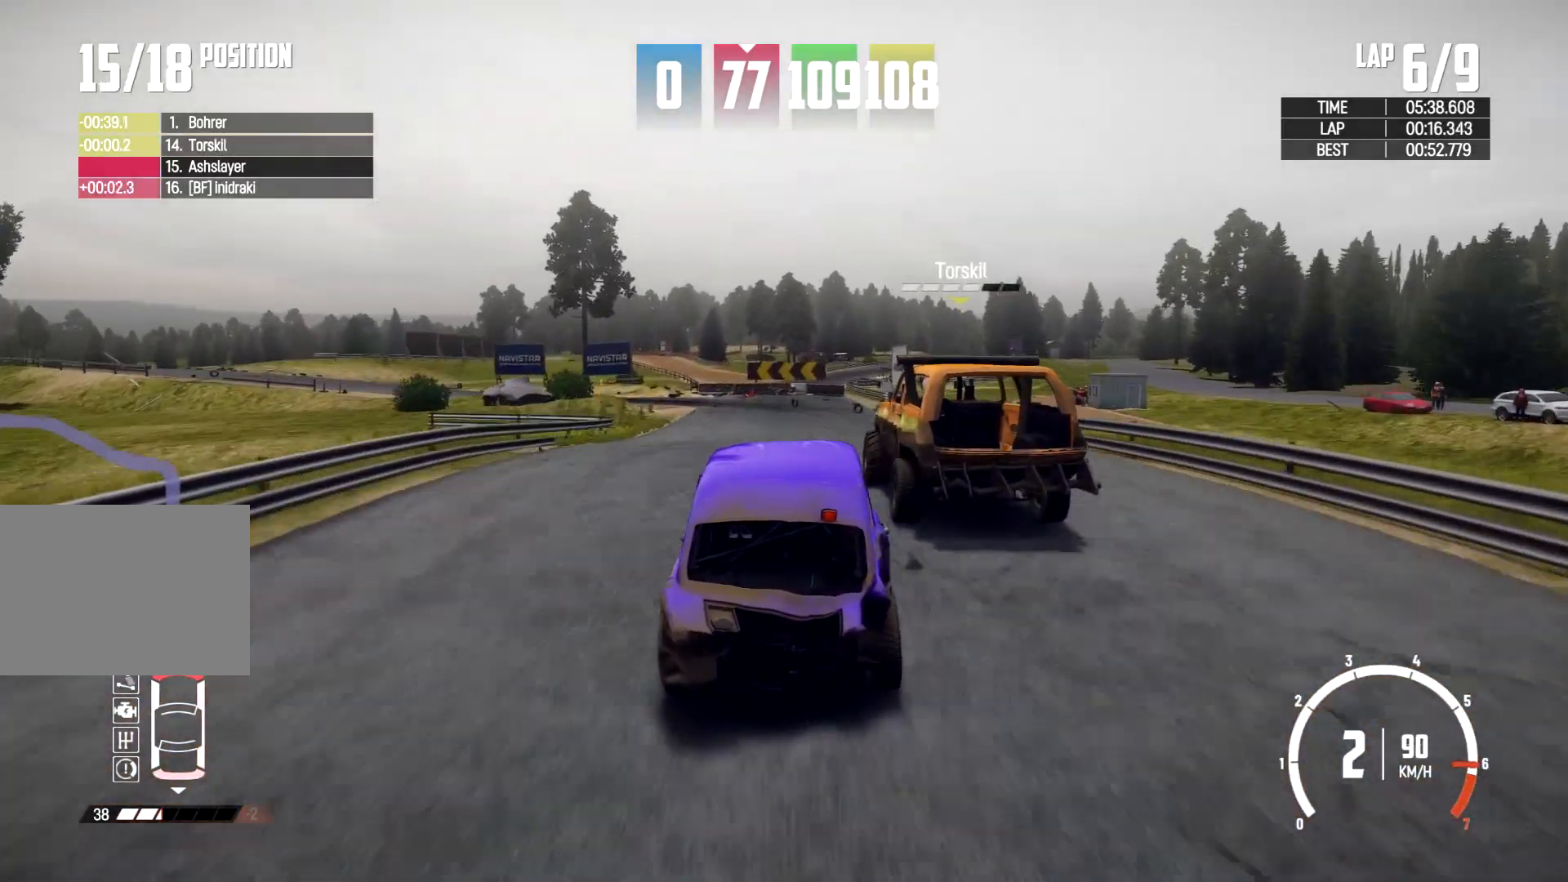
{"dt_ms": 500, "buttons": [], "left_stick": "up-left", "right_stick": "center", "events": [[133, "left_stick", "up-right"], [233, "left_stick", "up"], [333, "left_stick", "up-left"]]}
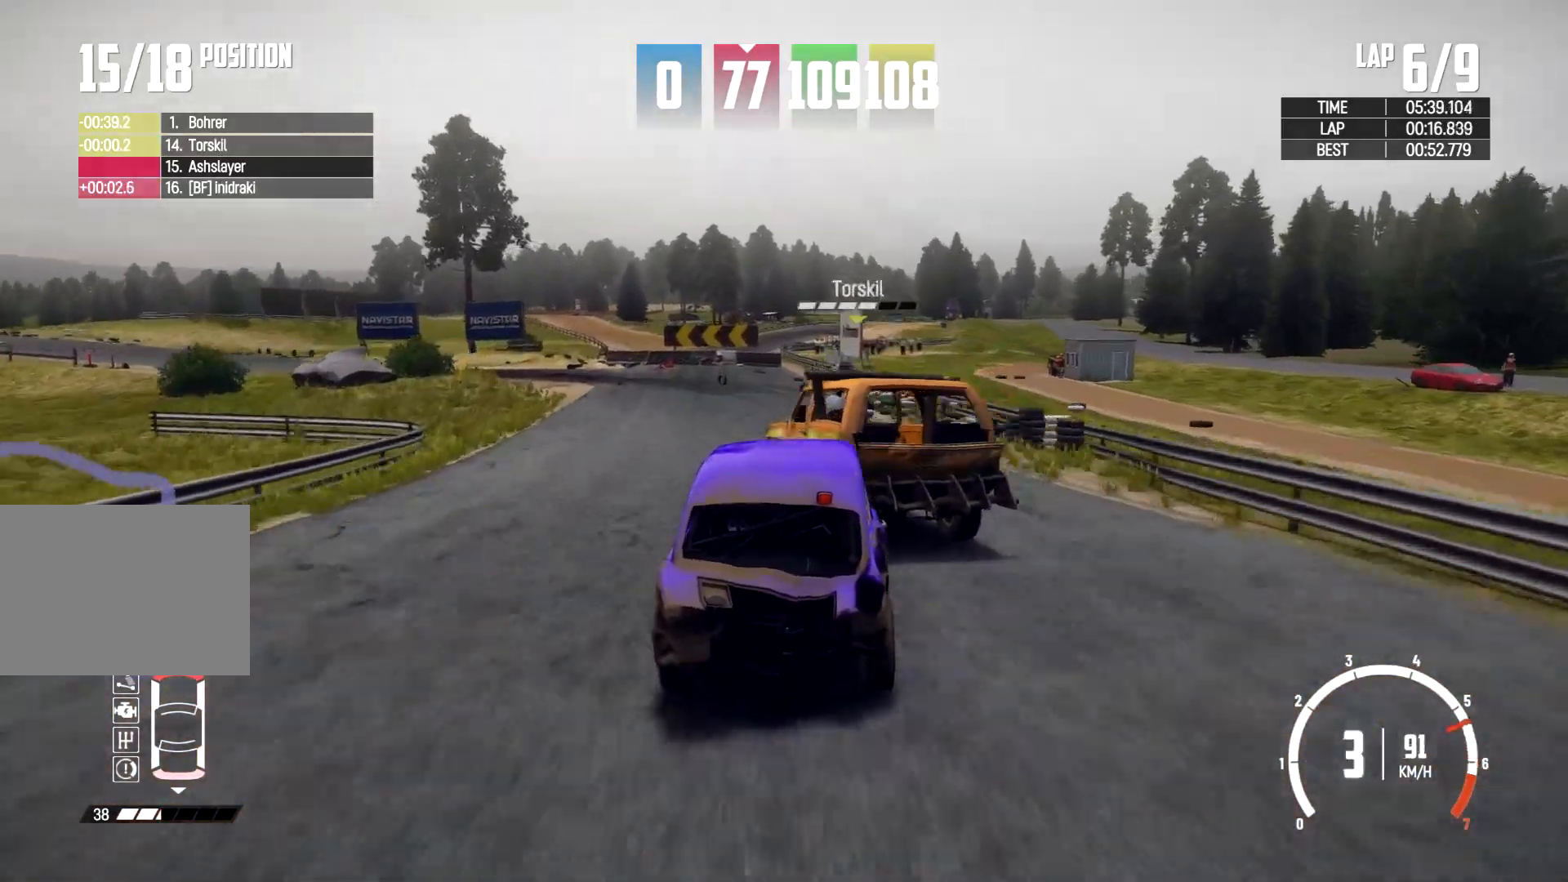
{"dt_ms": 500, "buttons": [], "left_stick": "left", "right_stick": "center", "events": [[67, "left_stick", "left"]]}
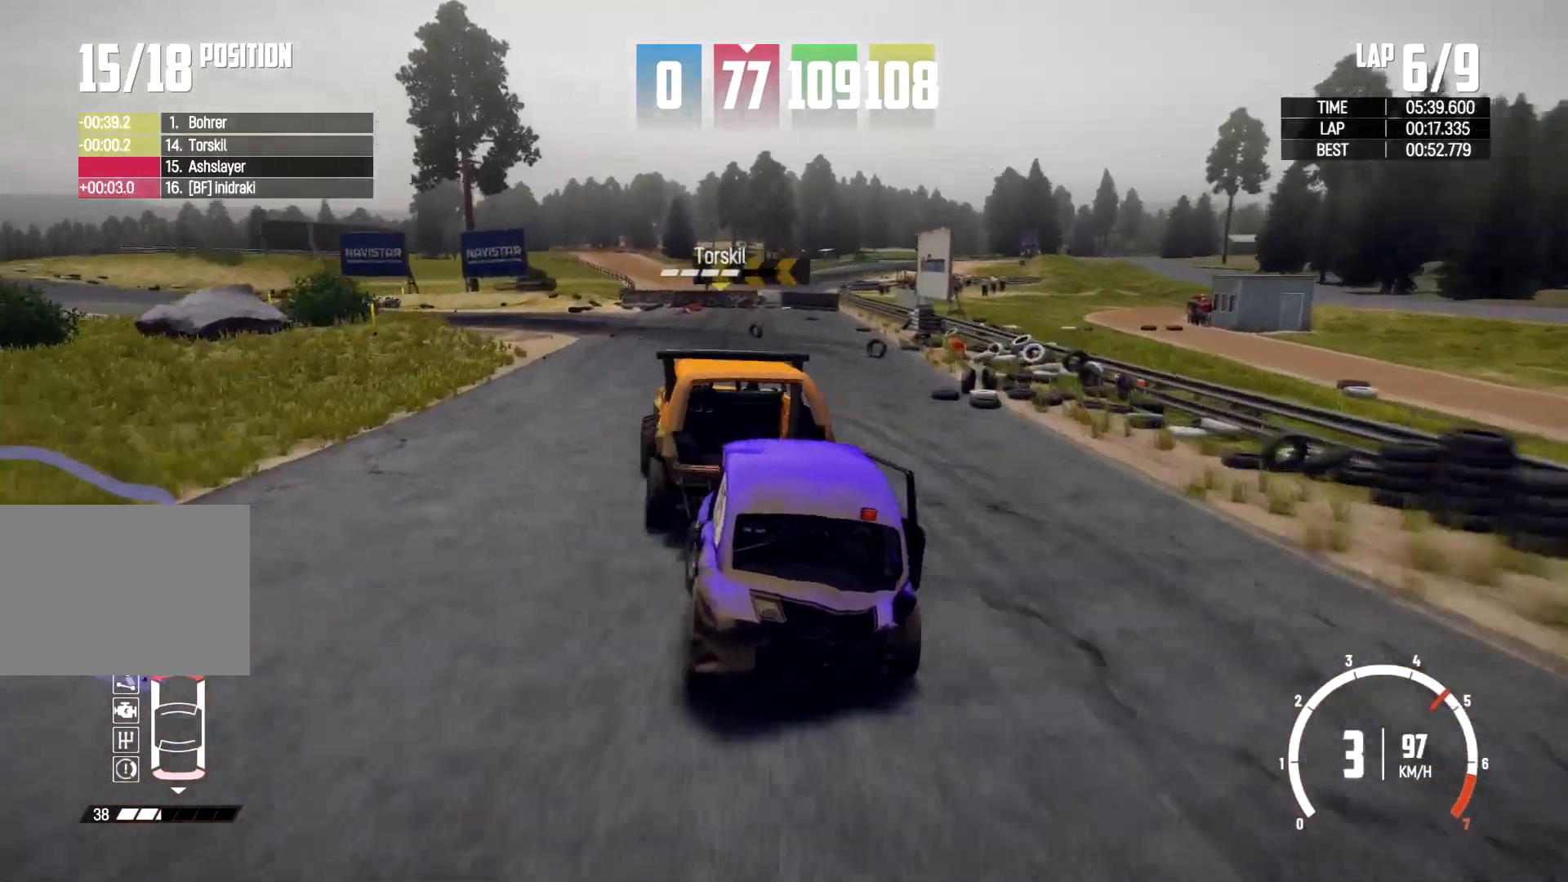
{"dt_ms": 500, "buttons": [], "left_stick": "up-right", "right_stick": "center", "events": [[233, "left_stick", "up-right"]]}
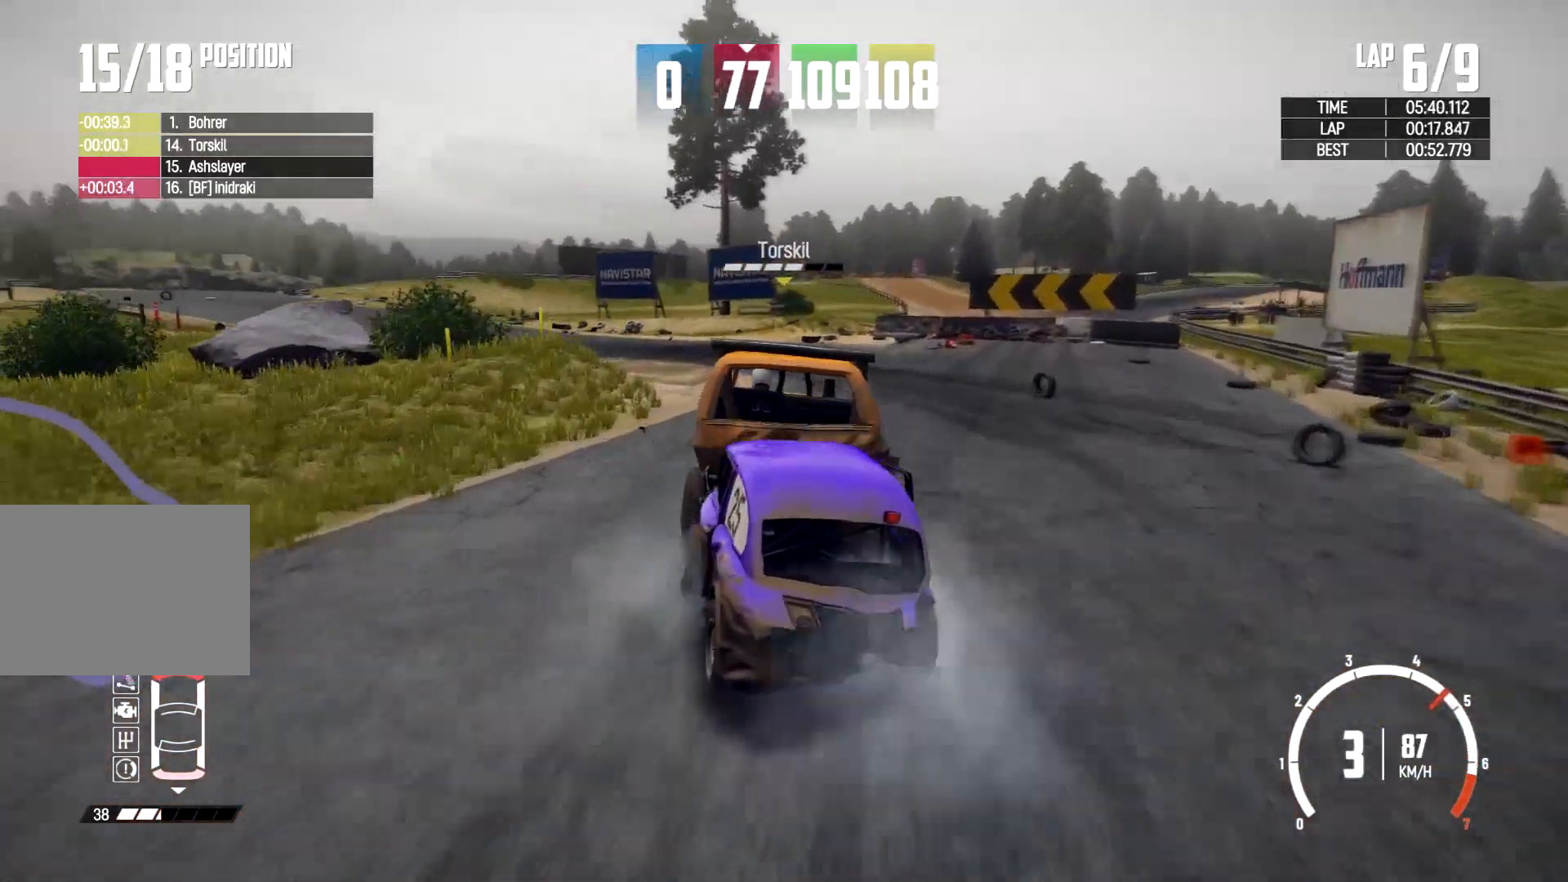
{"dt_ms": 500, "buttons": [], "left_stick": "left", "right_stick": "center", "events": [[300, "left_stick", "up-left"], [367, "left_stick", "left"]]}
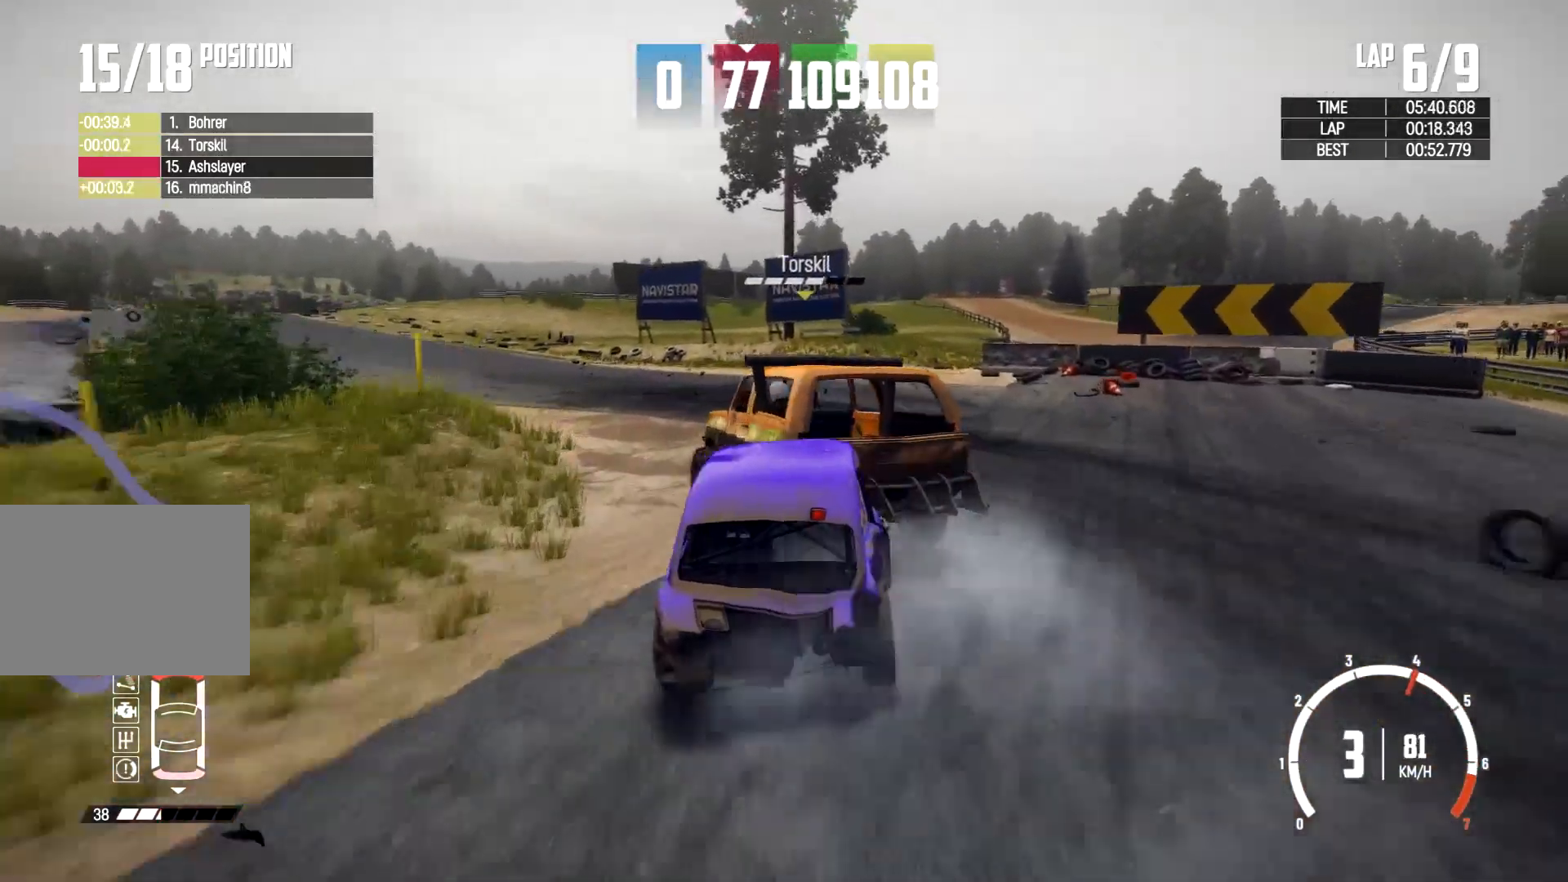
{"dt_ms": 1000, "buttons": [], "left_stick": "left", "right_stick": "center"}
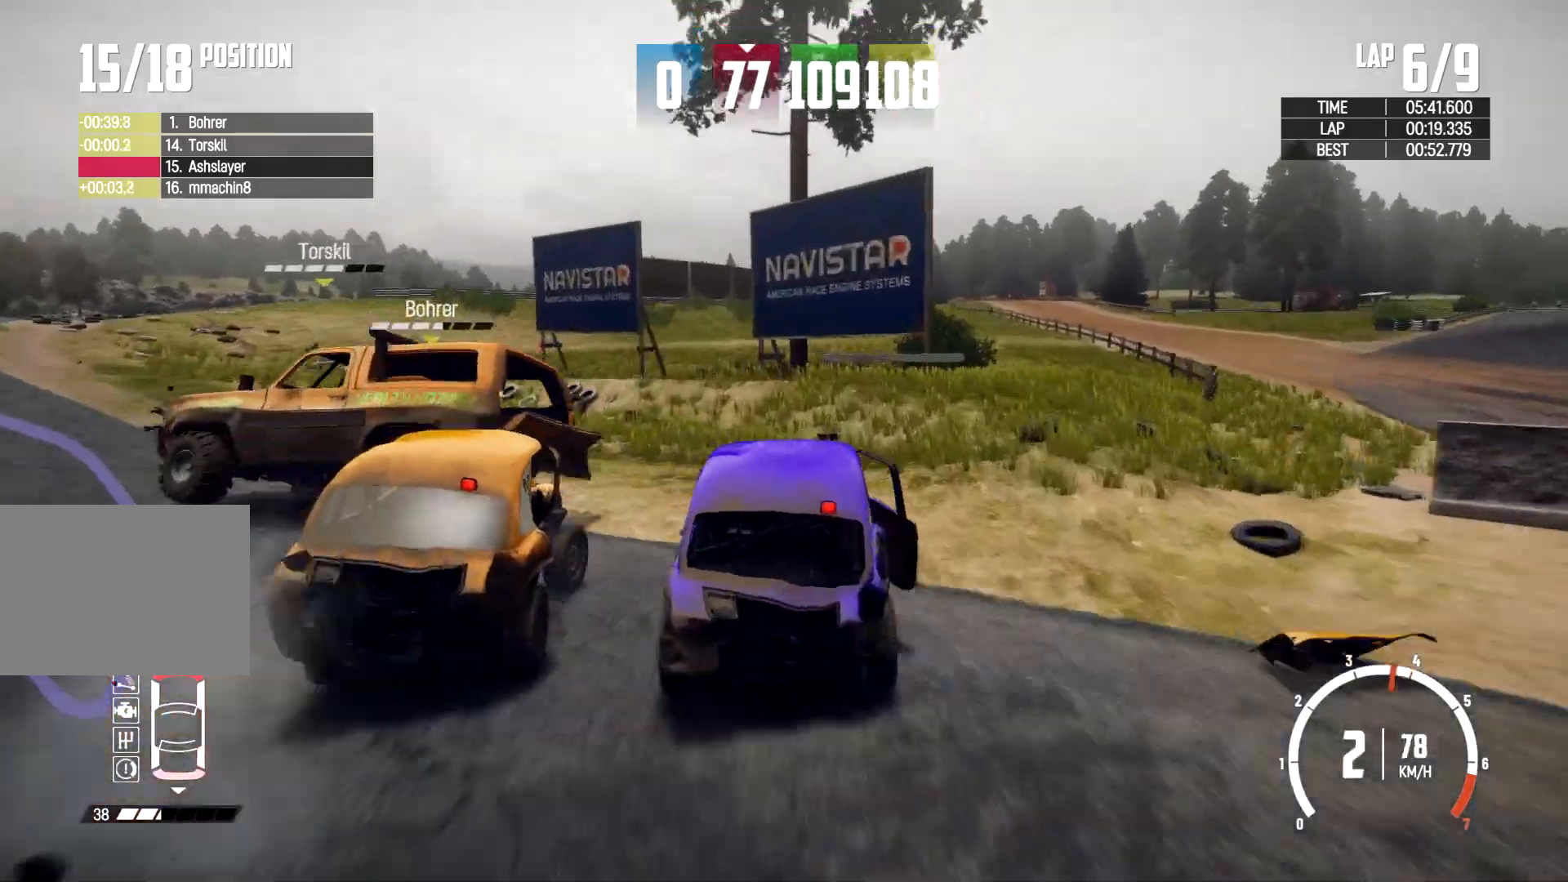
{"dt_ms": 500, "buttons": [], "left_stick": "left", "right_stick": "center", "events": []}
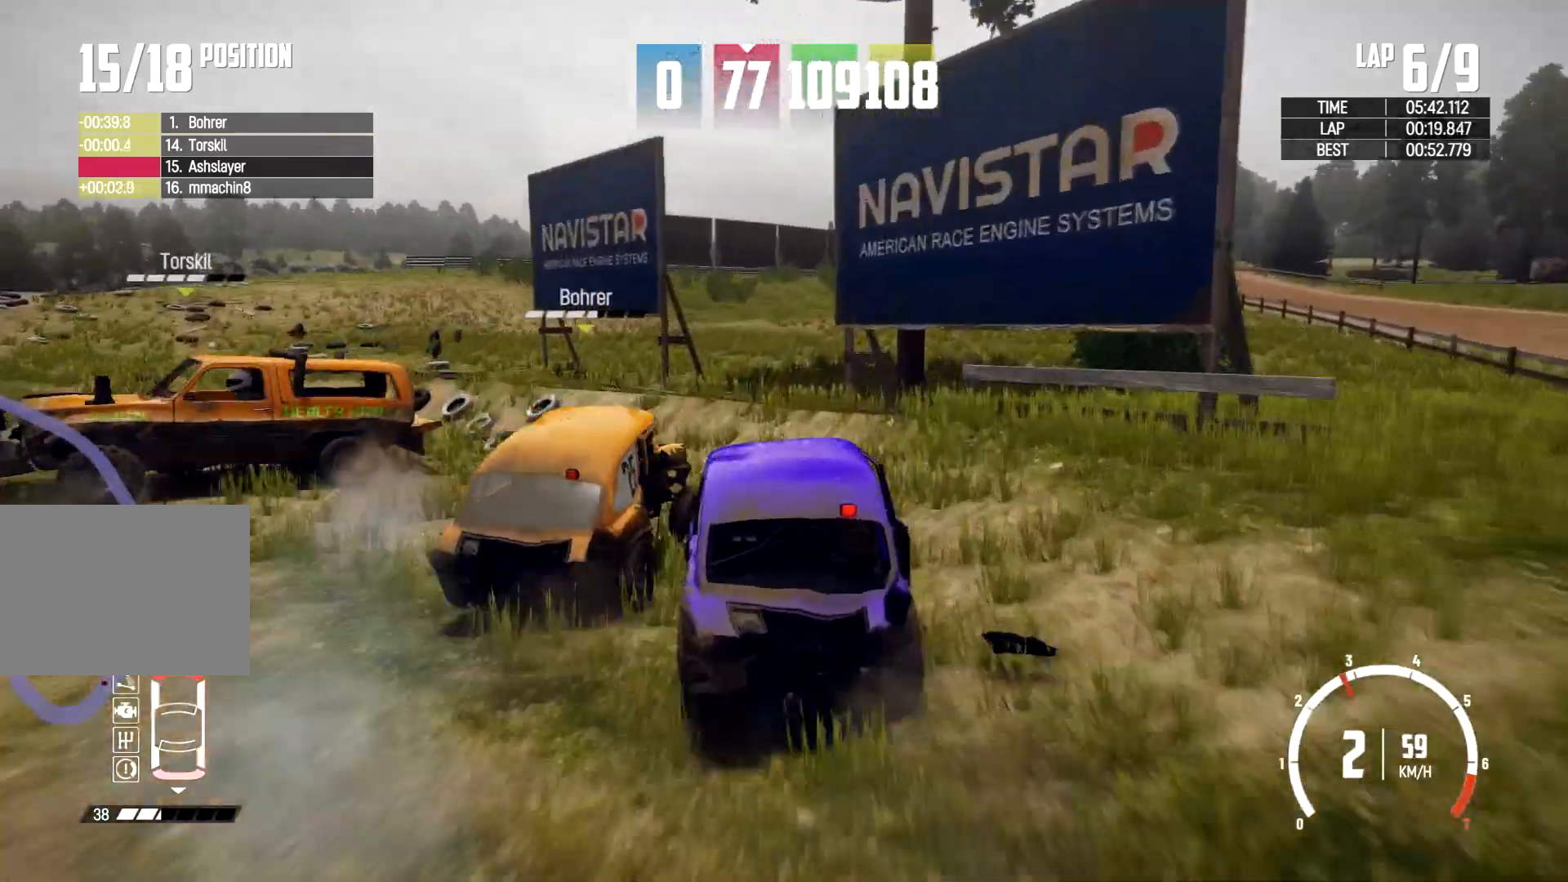
{"dt_ms": 500, "buttons": [], "left_stick": "left", "right_stick": "center", "events": []}
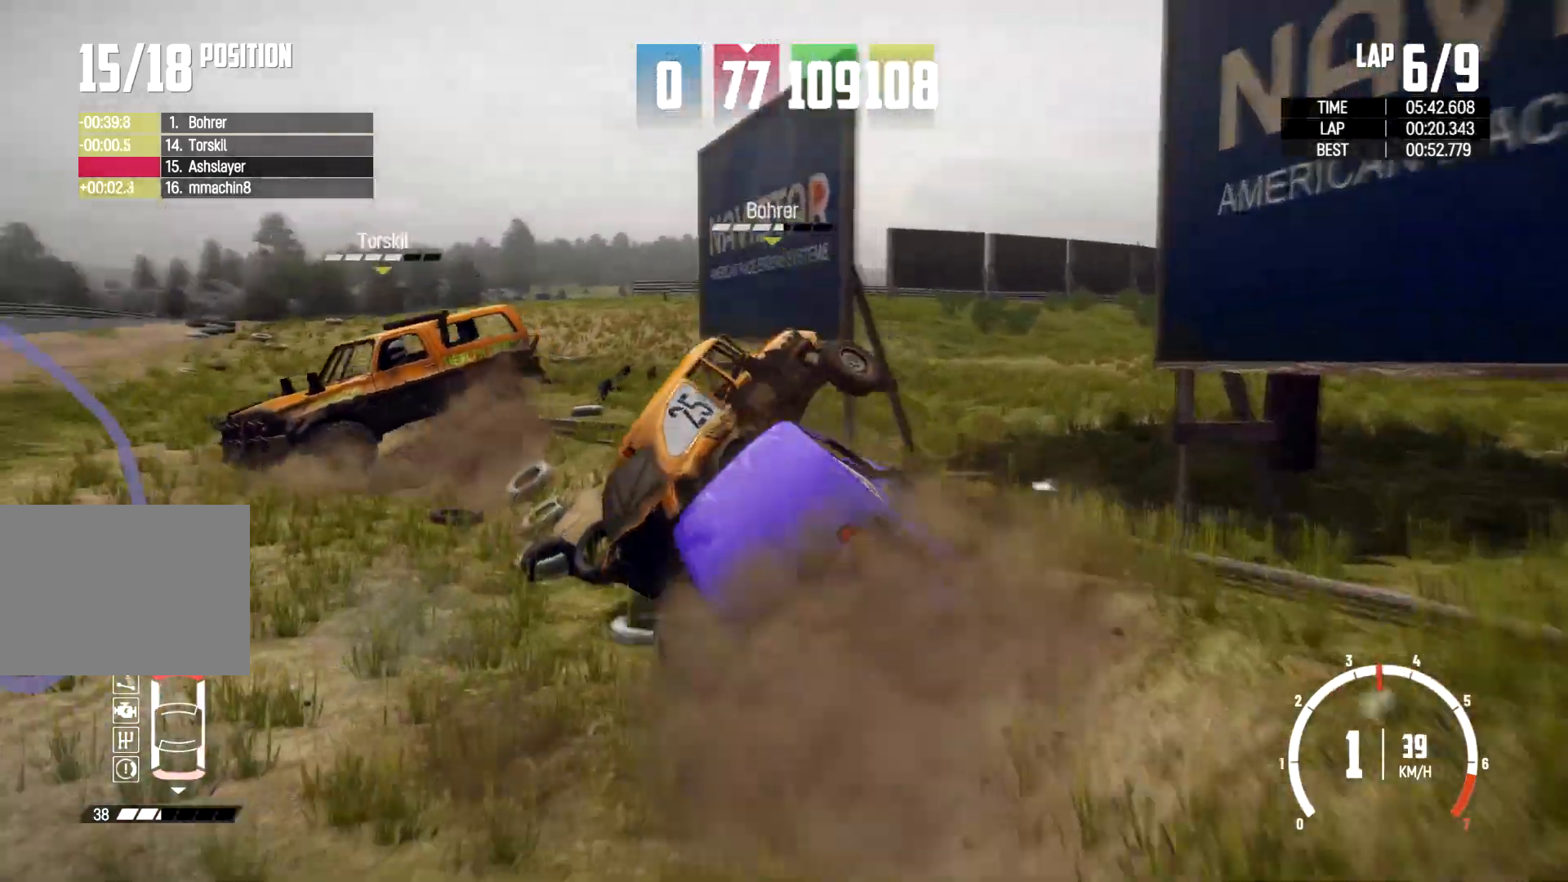
{"dt_ms": 500, "buttons": [], "left_stick": "left", "right_stick": "center", "events": [[267, "left_stick", "center"], [500, "left_stick", "left"]]}
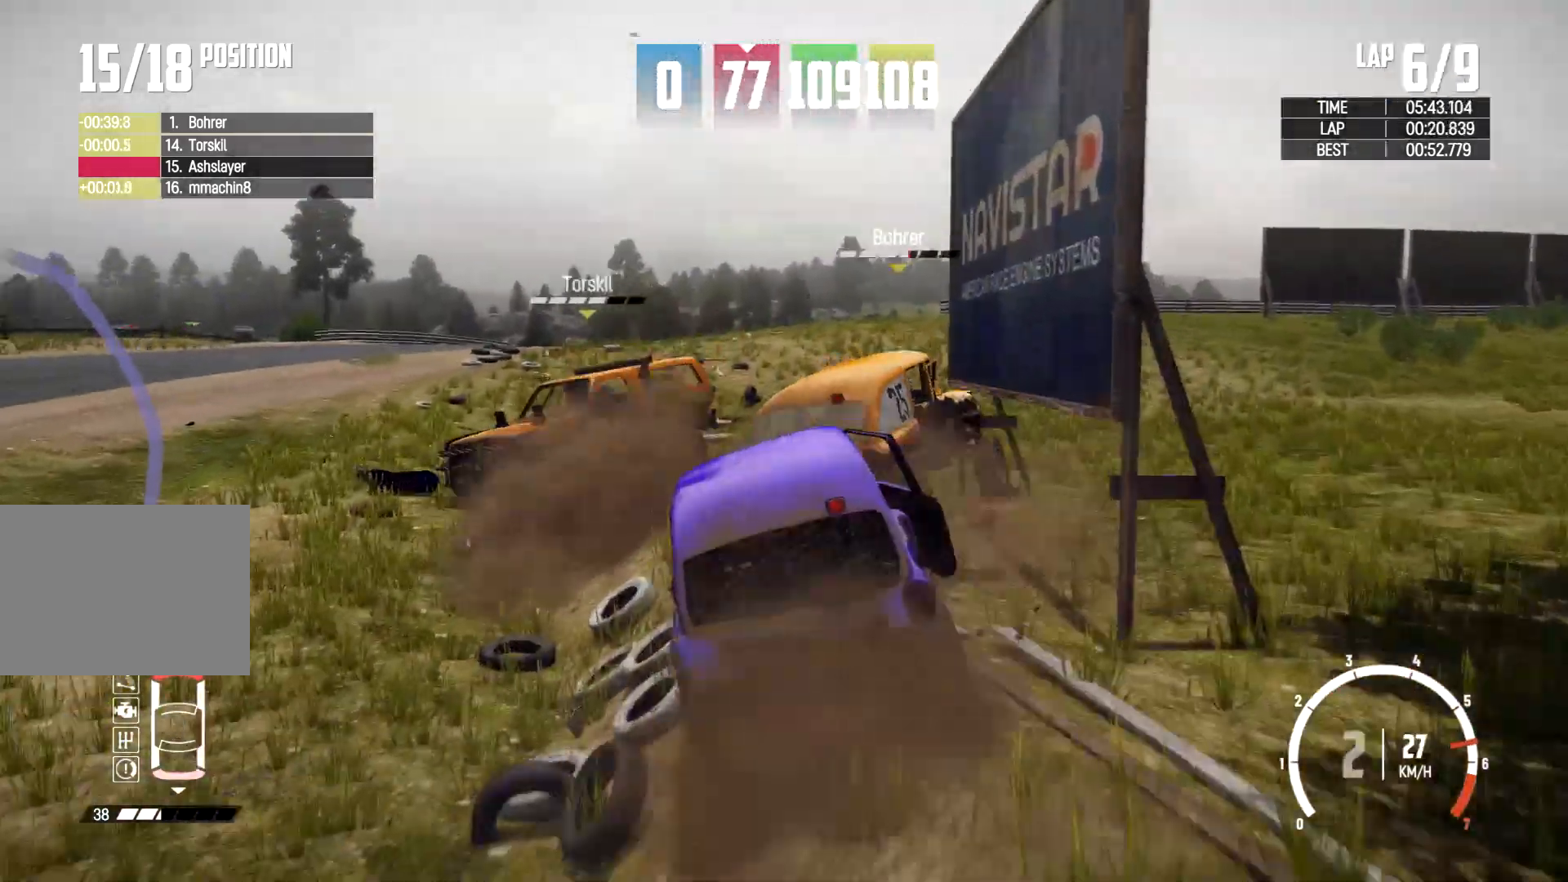
{"dt_ms": 500, "buttons": [], "left_stick": "center", "right_stick": "center", "events": [[67, "left_stick", "center"], [133, "left_stick", "right"], [467, "left_stick", "center"]]}
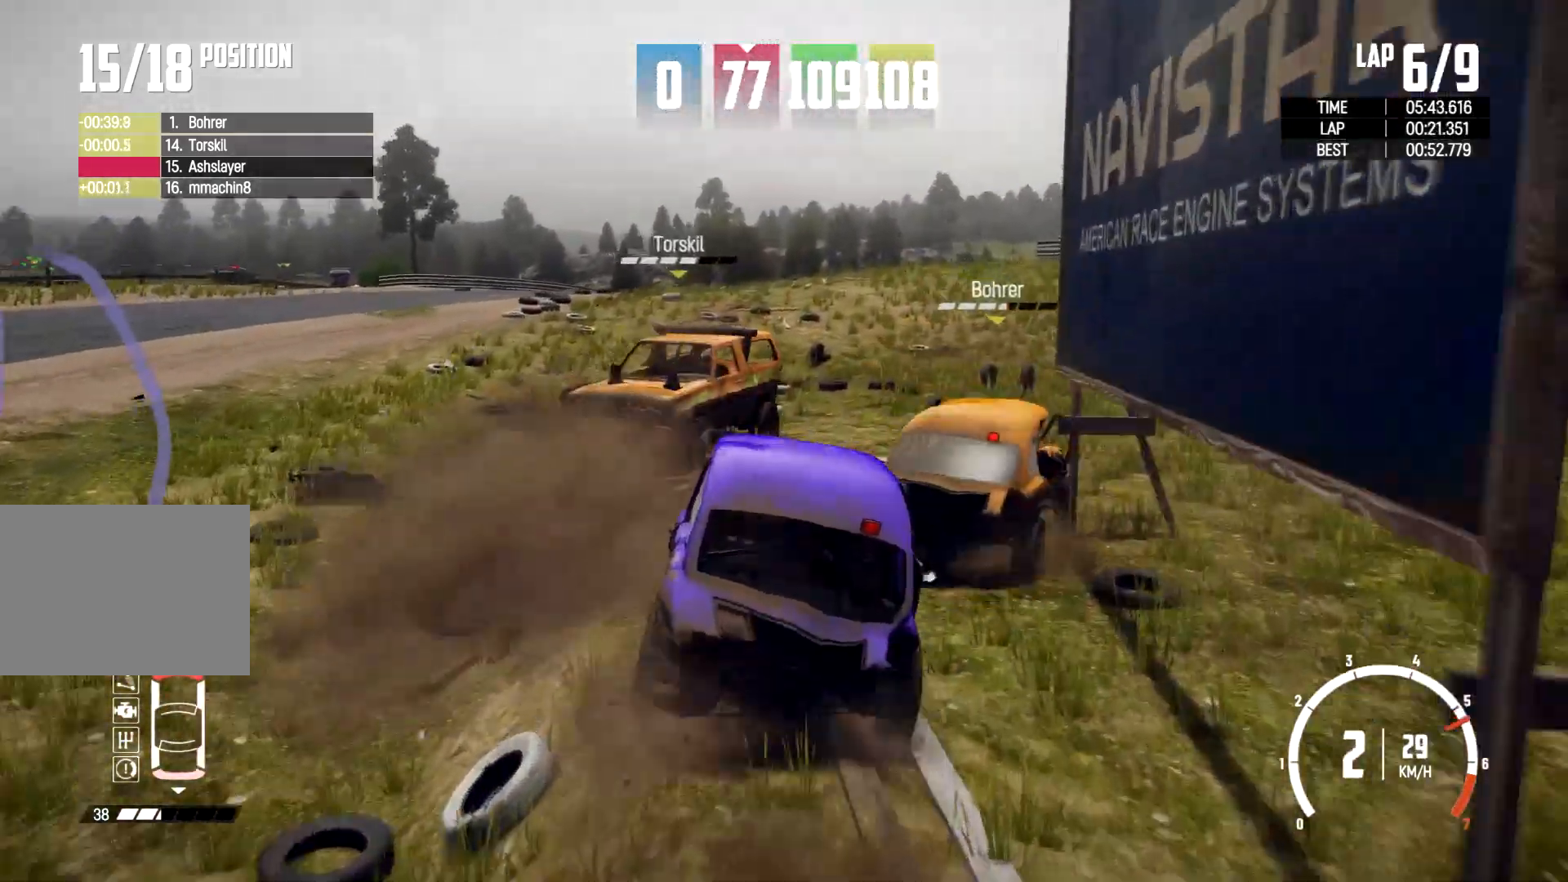
{"dt_ms": 500, "buttons": [], "left_stick": "left", "right_stick": "center", "events": [[33, "left_stick", "up-left"], [167, "left_stick", "left"], [300, "left_stick", "center"], [467, "left_stick", "left"]]}
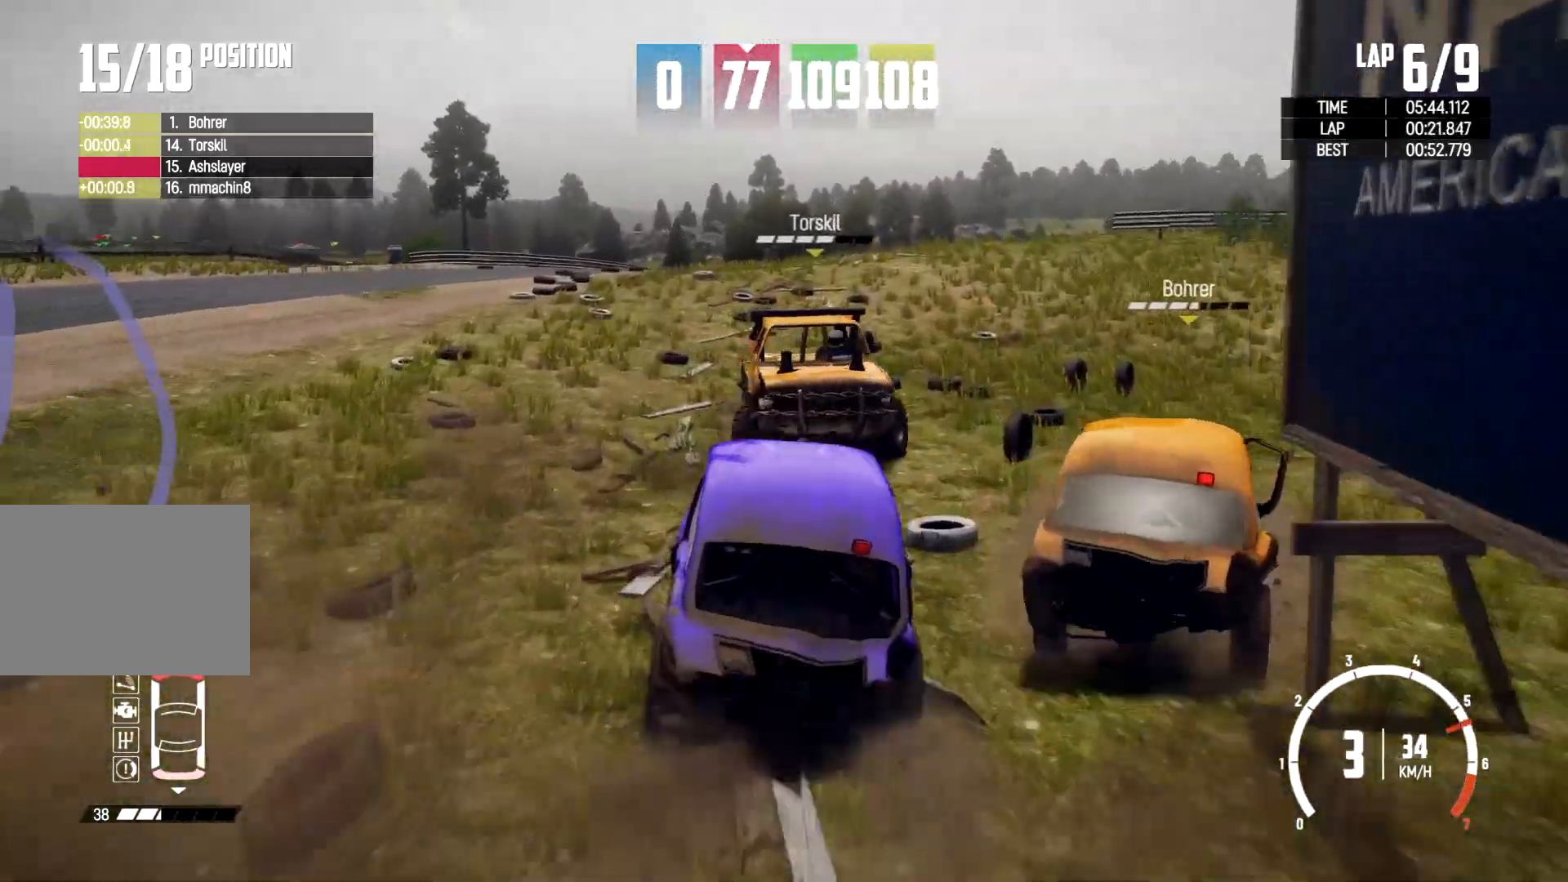
{"dt_ms": 500, "buttons": [], "left_stick": "right", "right_stick": "center", "events": [[300, "left_stick", "center"], [367, "left_stick", "right"]]}
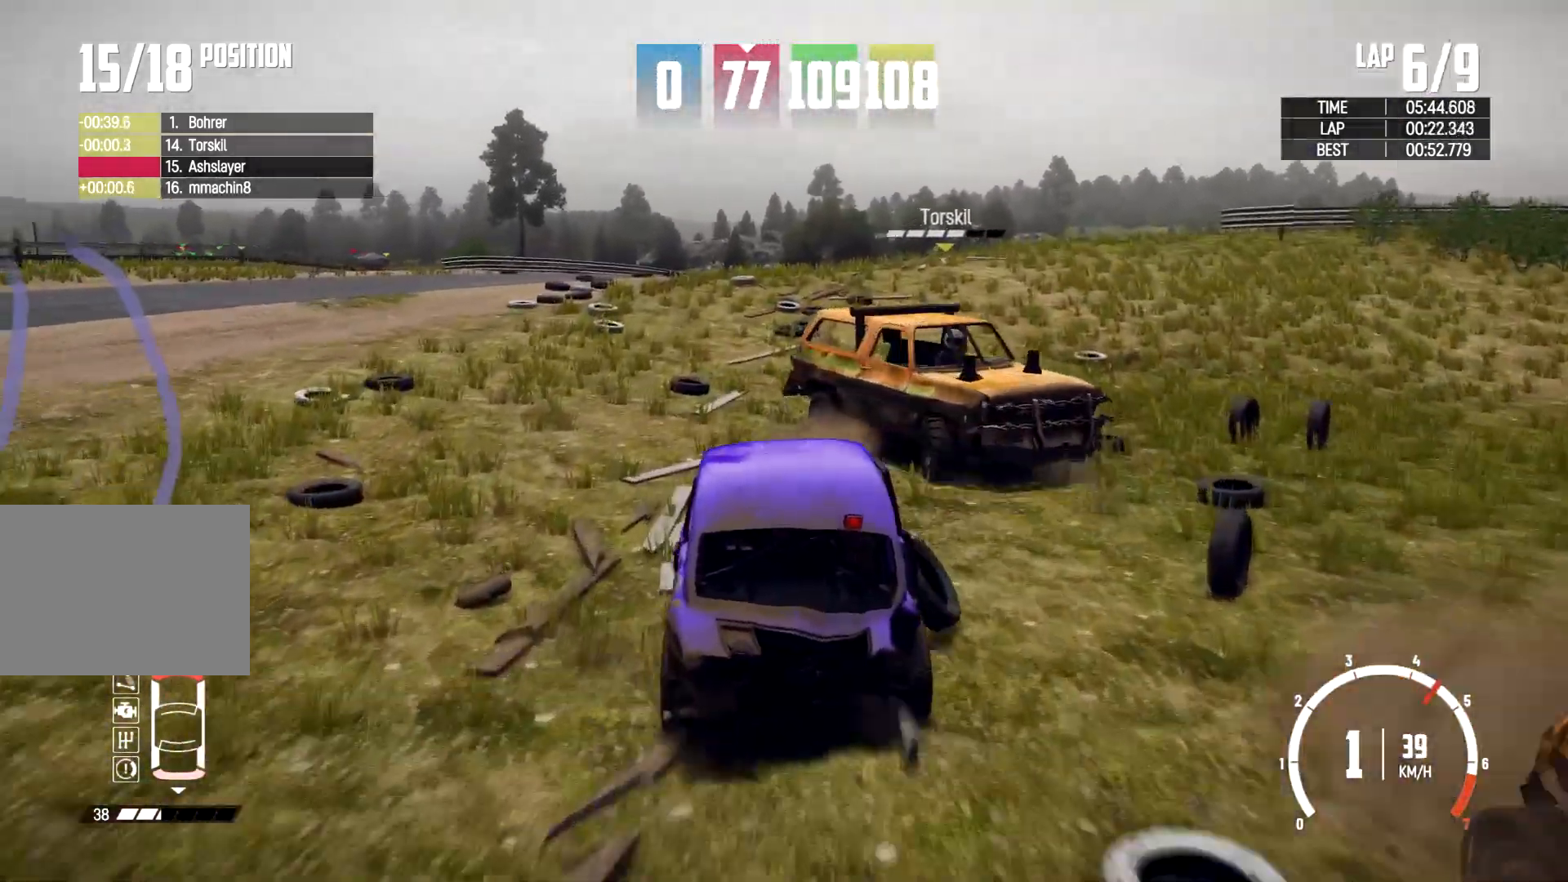
{"dt_ms": 500, "buttons": [], "left_stick": "up", "right_stick": "center", "events": [[133, "left_stick", "left"], [500, "left_stick", "up"]]}
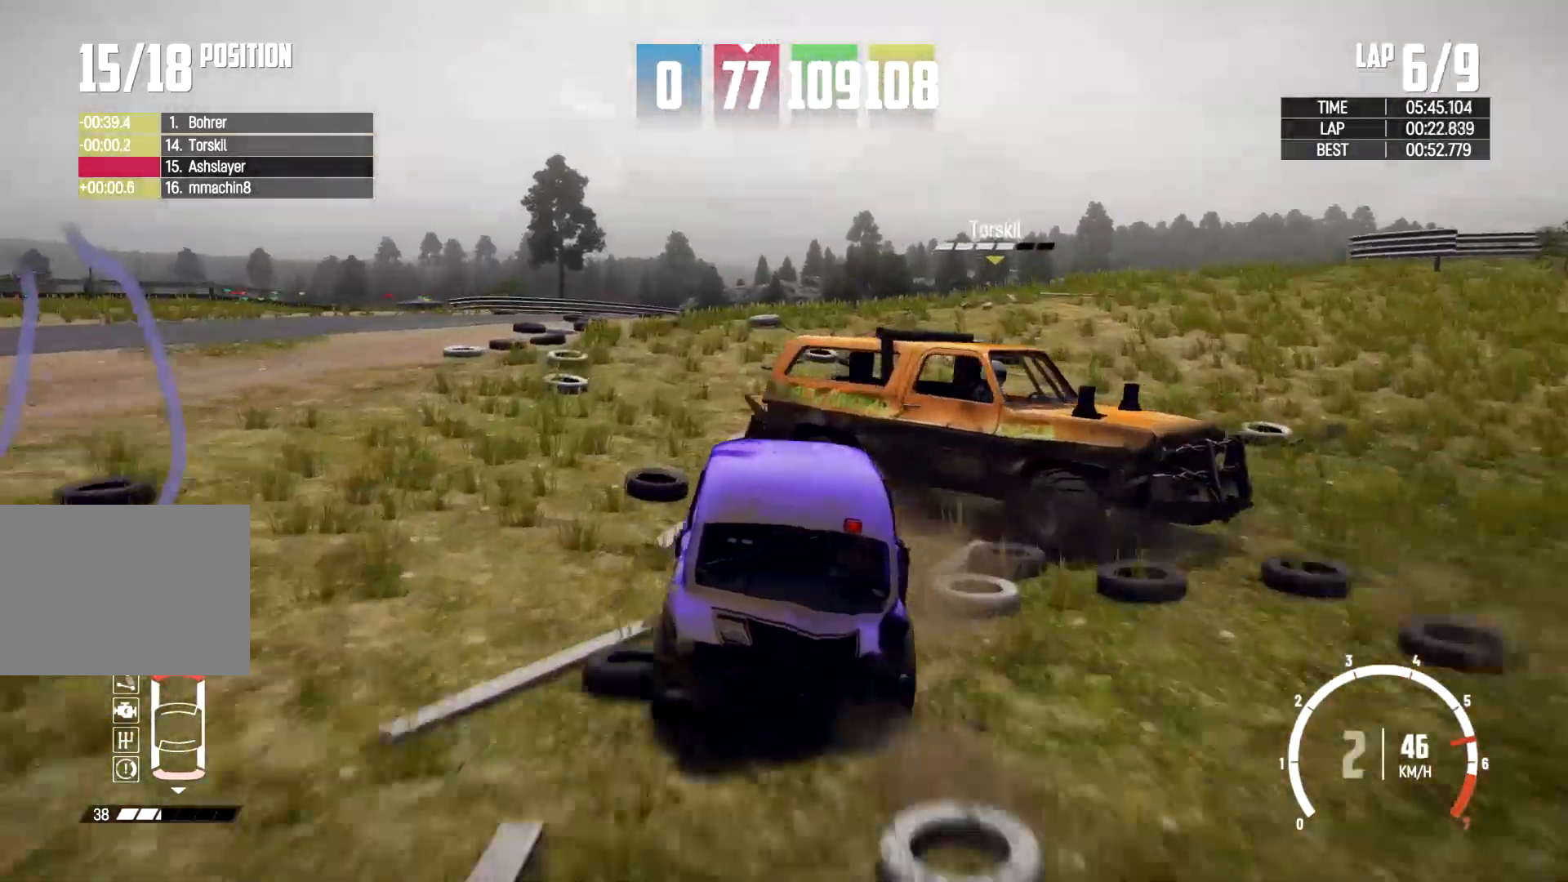
{"dt_ms": 500, "buttons": [], "left_stick": "up-right", "right_stick": "center", "events": [[133, "left_stick", "up-right"]]}
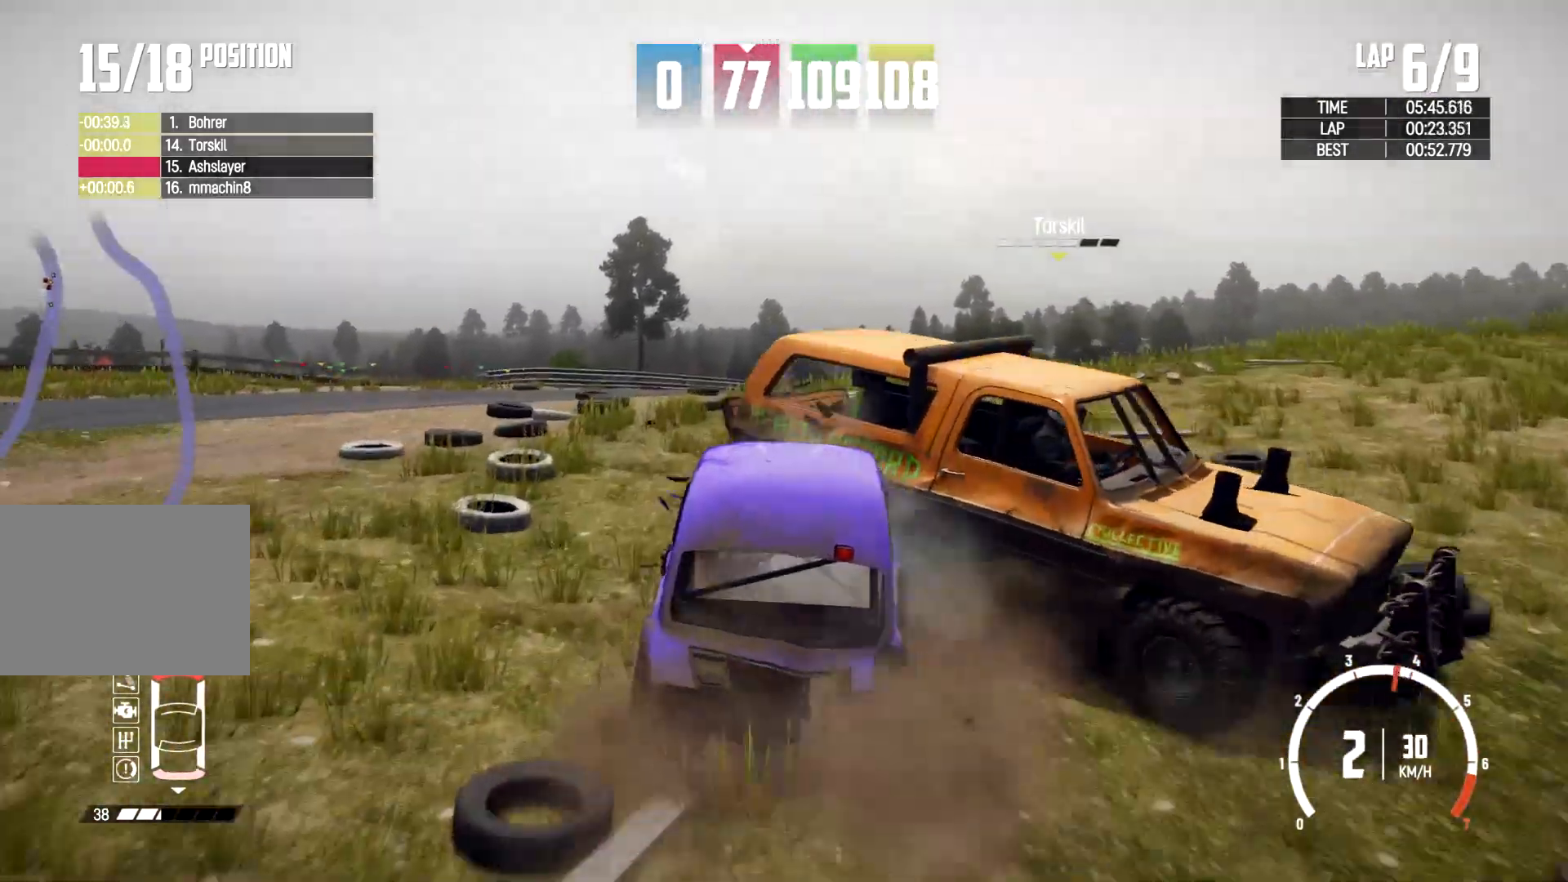
{"dt_ms": 500, "buttons": [], "left_stick": "up-right", "right_stick": "center", "events": []}
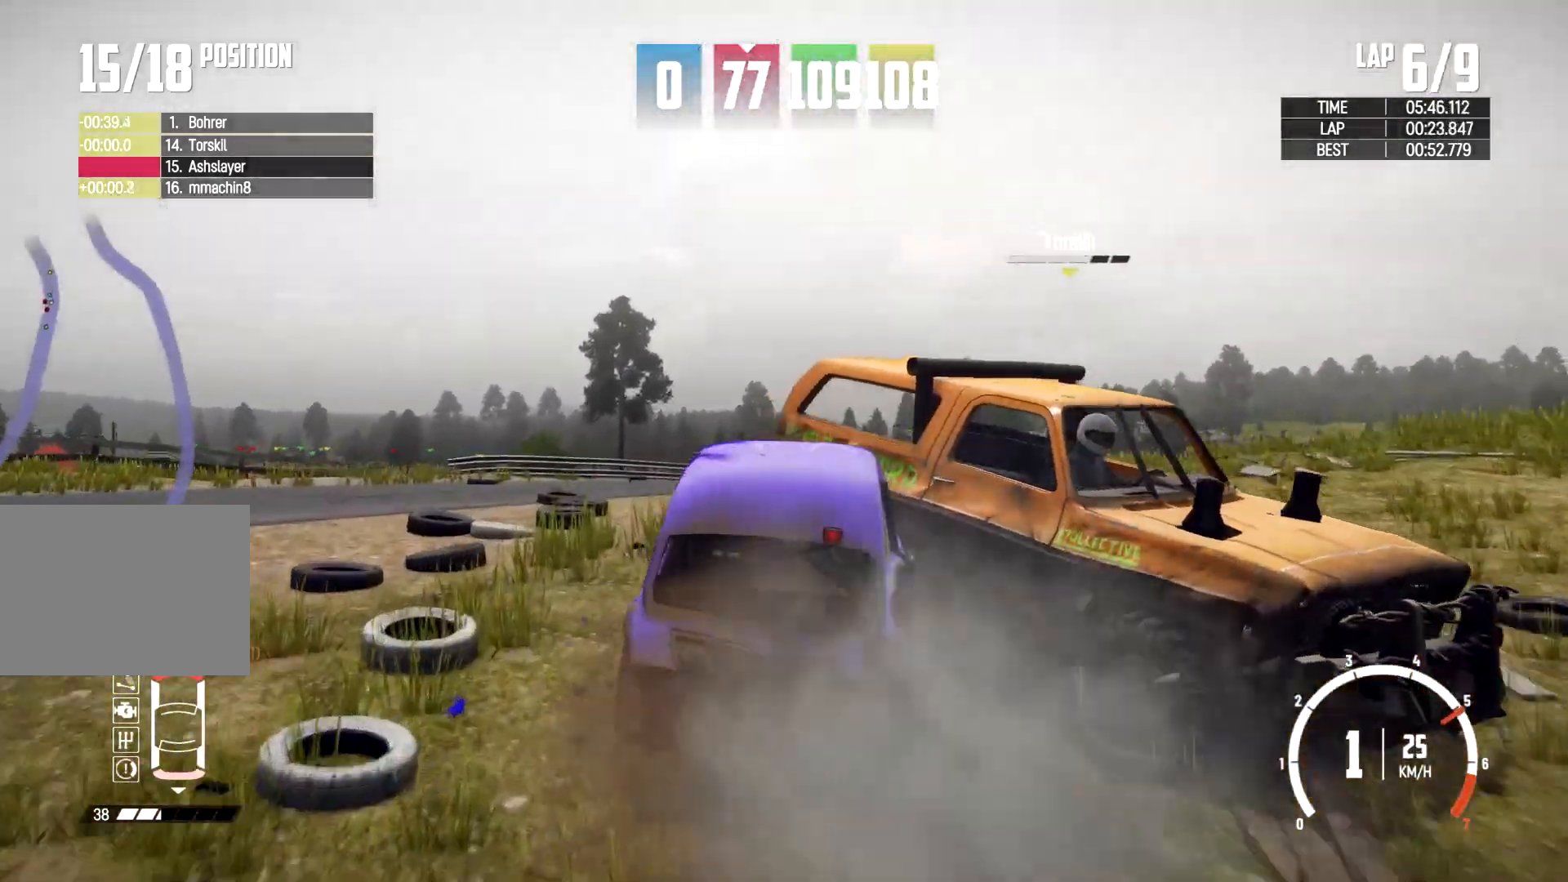
{"dt_ms": 500, "buttons": [], "left_stick": "right", "right_stick": "center", "events": [[267, "left_stick", "right"]]}
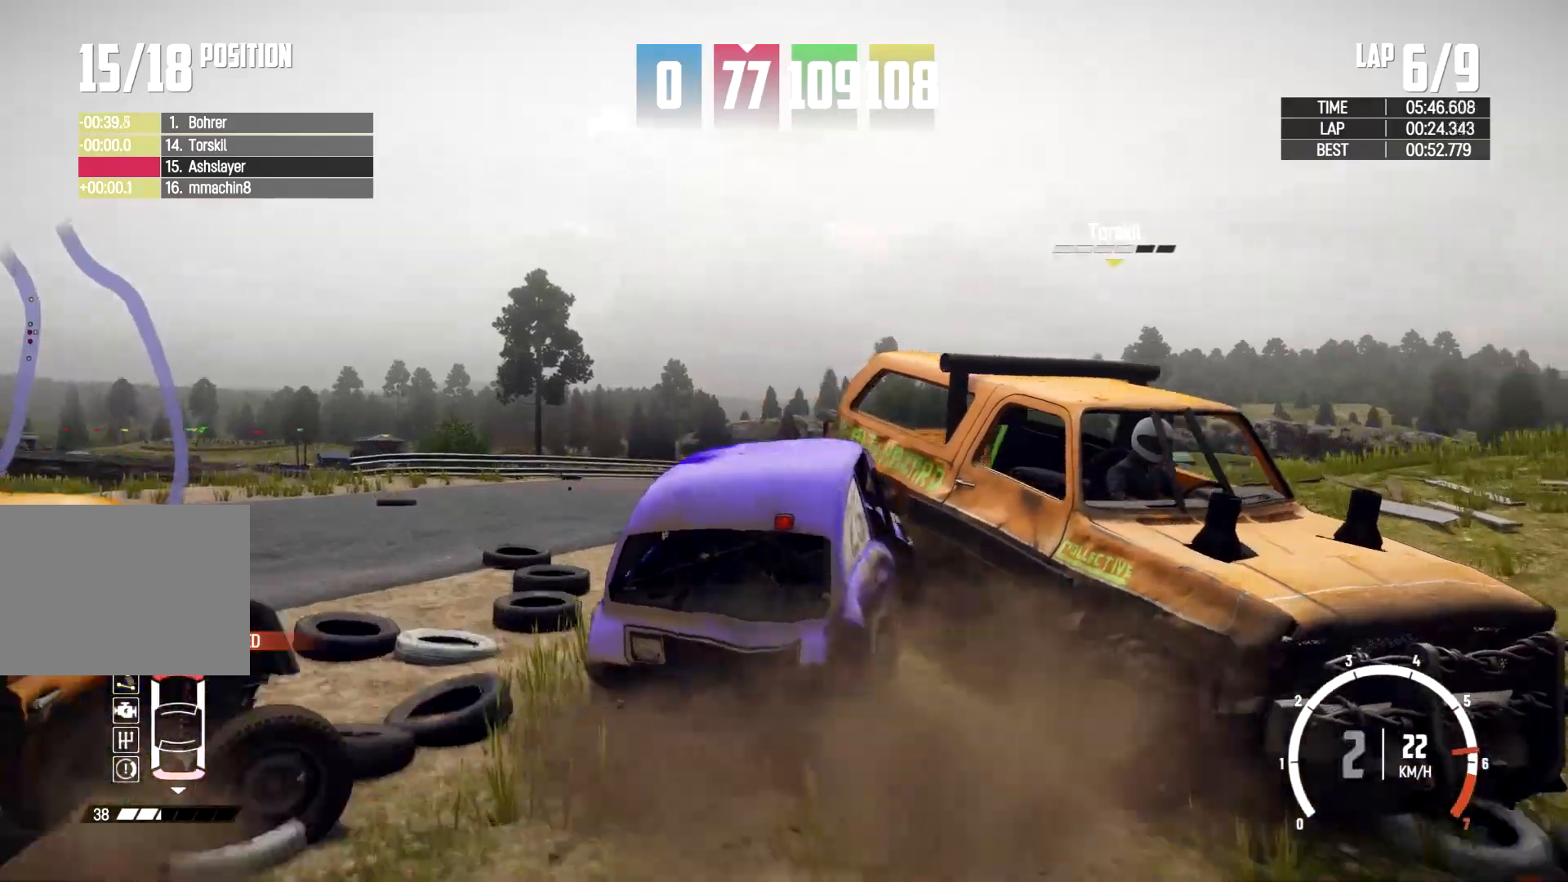
{"dt_ms": 500, "buttons": [], "left_stick": "up-right", "right_stick": "center"}
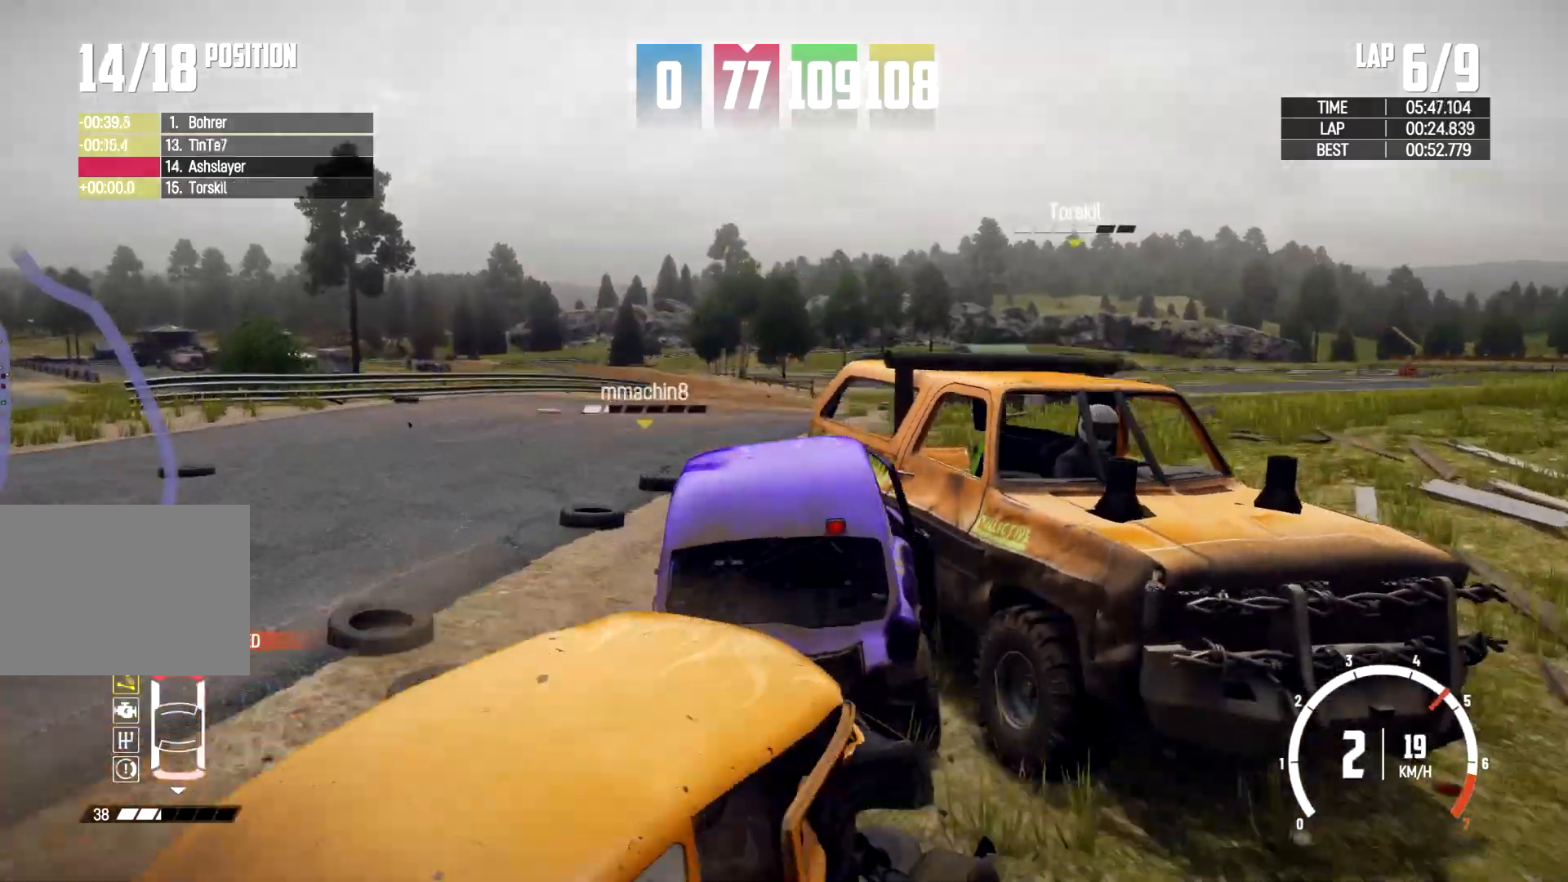
{"dt_ms": 500, "buttons": [], "left_stick": "right", "right_stick": "center", "events": [[233, "left_stick", "right"]]}
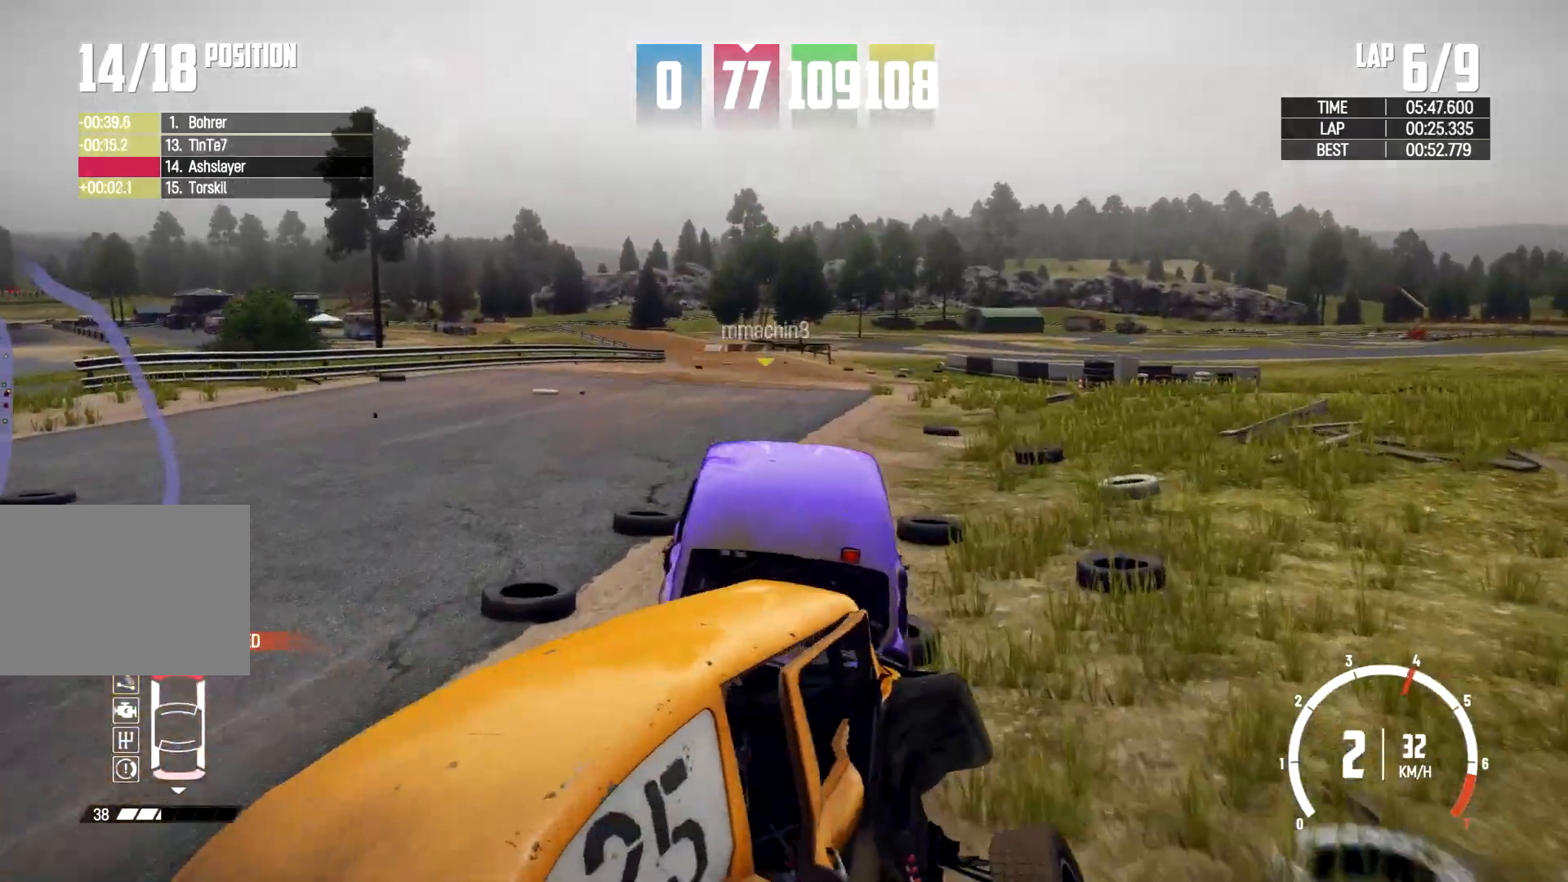
{"dt_ms": 500, "buttons": [], "left_stick": "right", "right_stick": "center", "events": []}
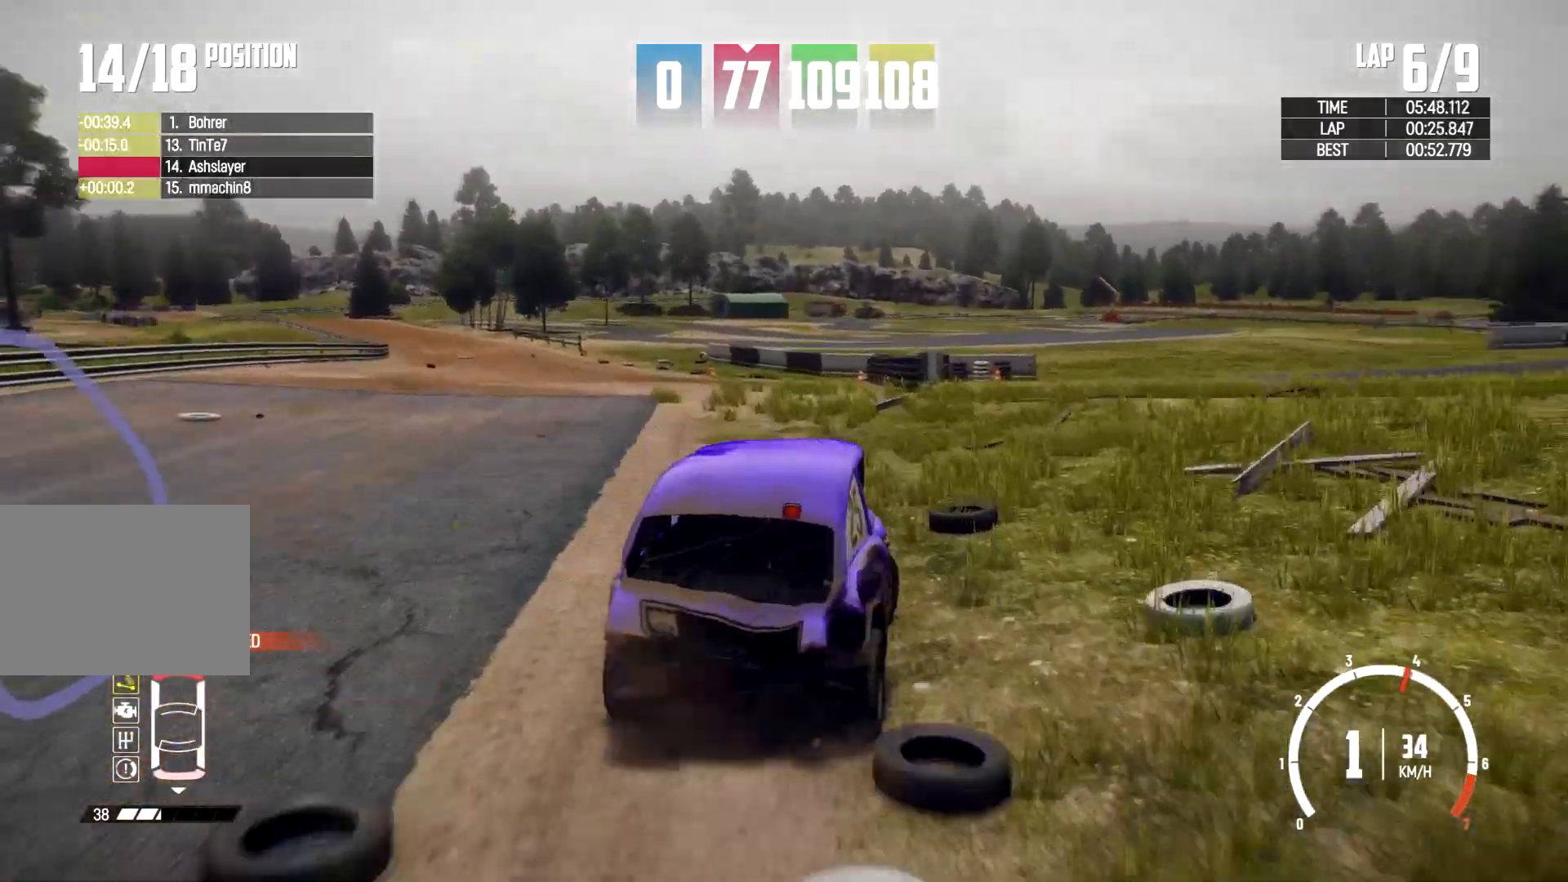
{"dt_ms": 500, "buttons": [], "left_stick": "left", "right_stick": "center", "events": [[67, "left_stick", "up"], [133, "left_stick", "left"]]}
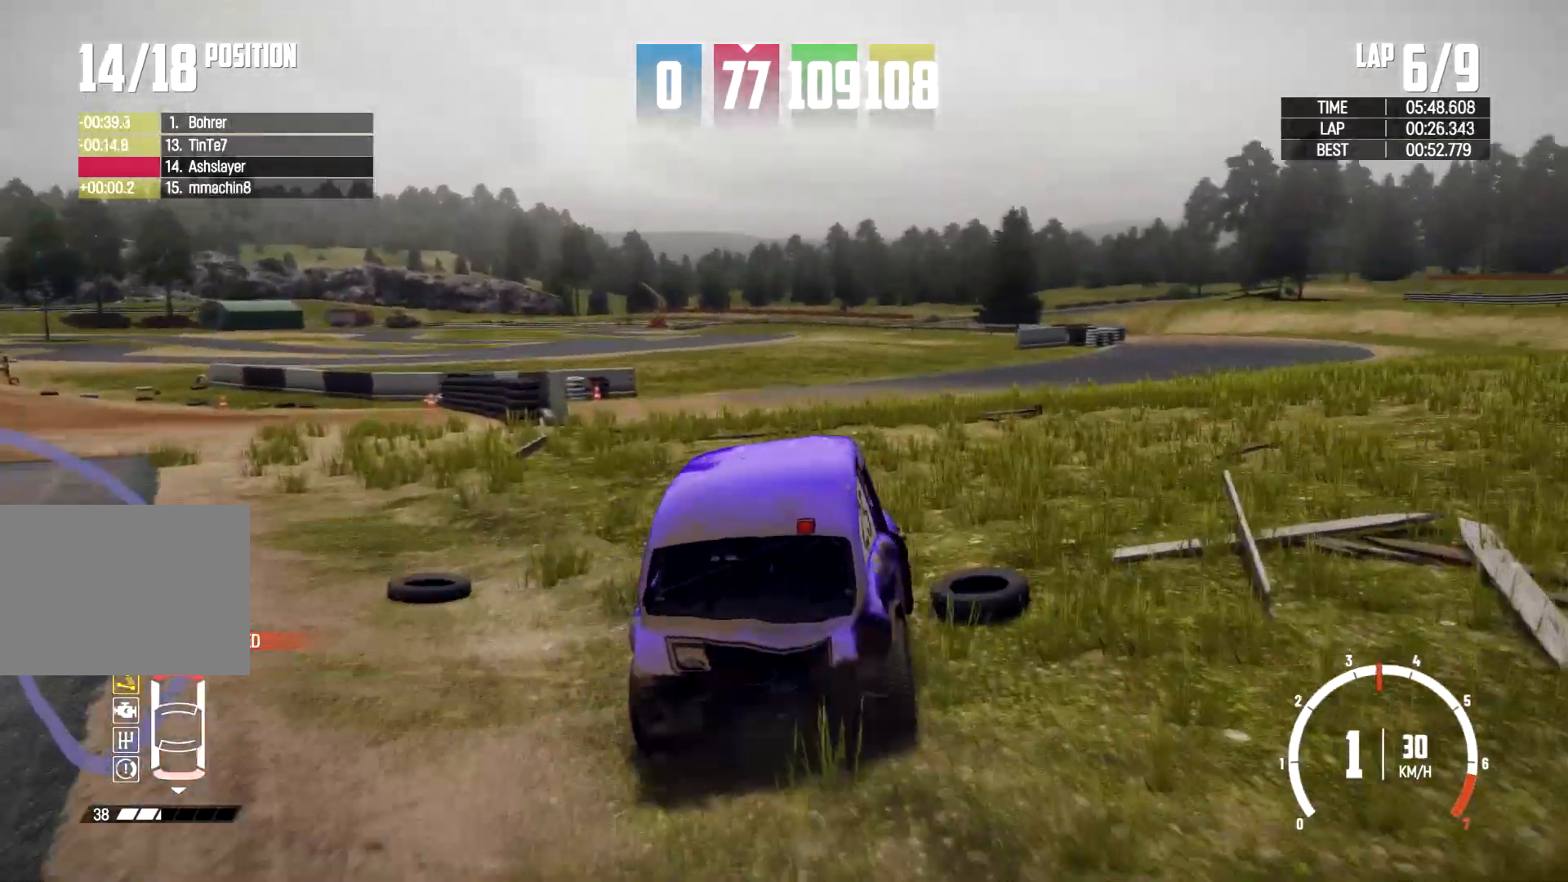
{"dt_ms": 500, "buttons": [], "left_stick": "left", "right_stick": "center", "events": []}
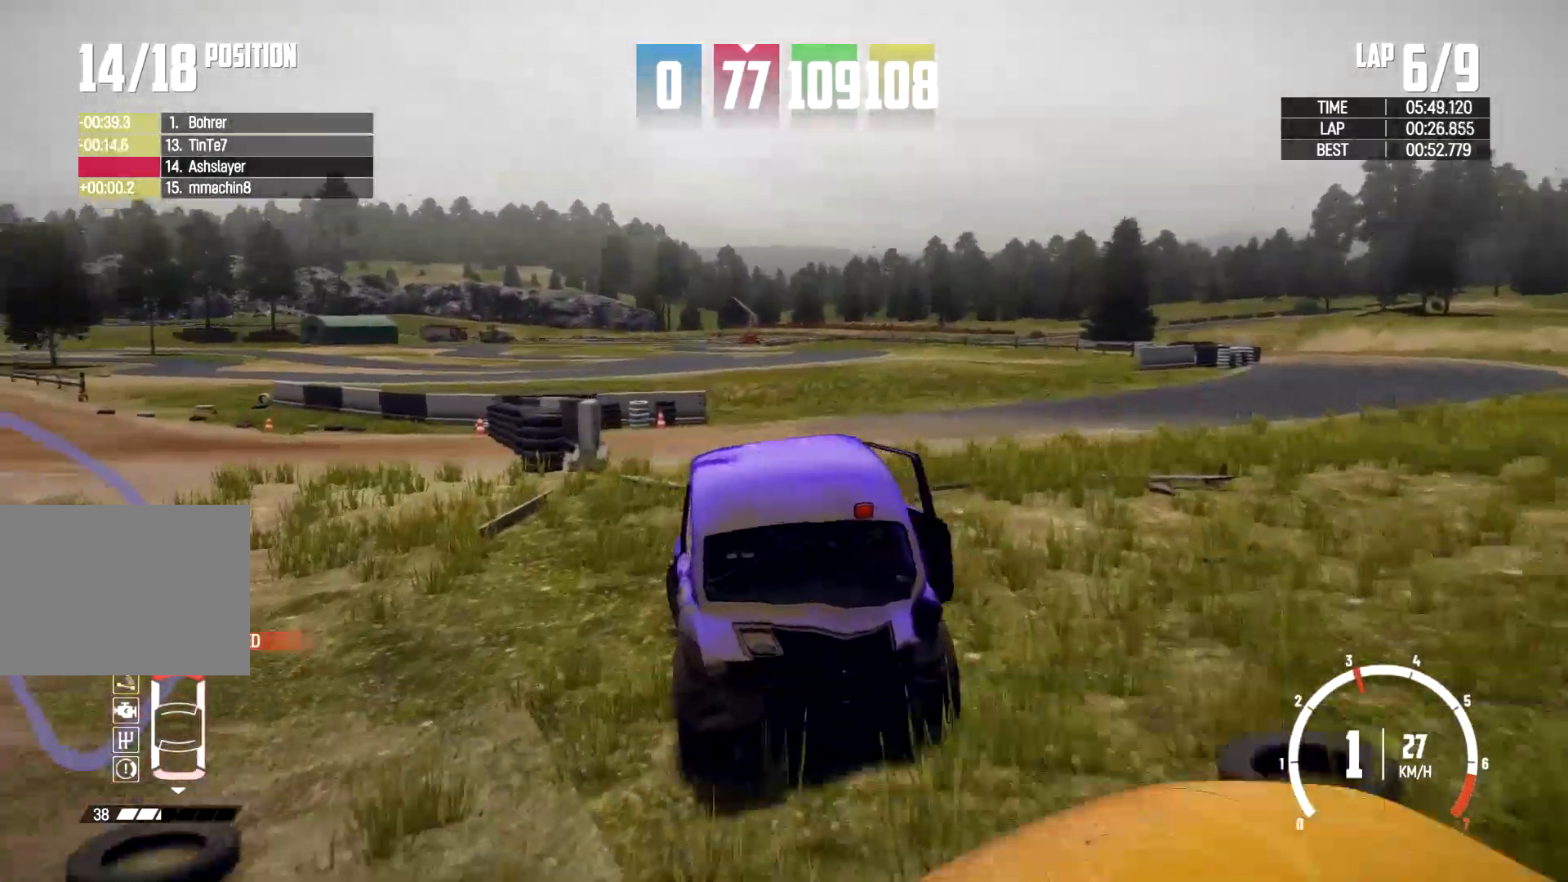
{"dt_ms": 500, "buttons": [], "left_stick": "center", "right_stick": "down-left", "events": [[167, "left_stick", "up-left"], [167, "right_stick", "down-left"], [333, "left_stick", "center"]]}
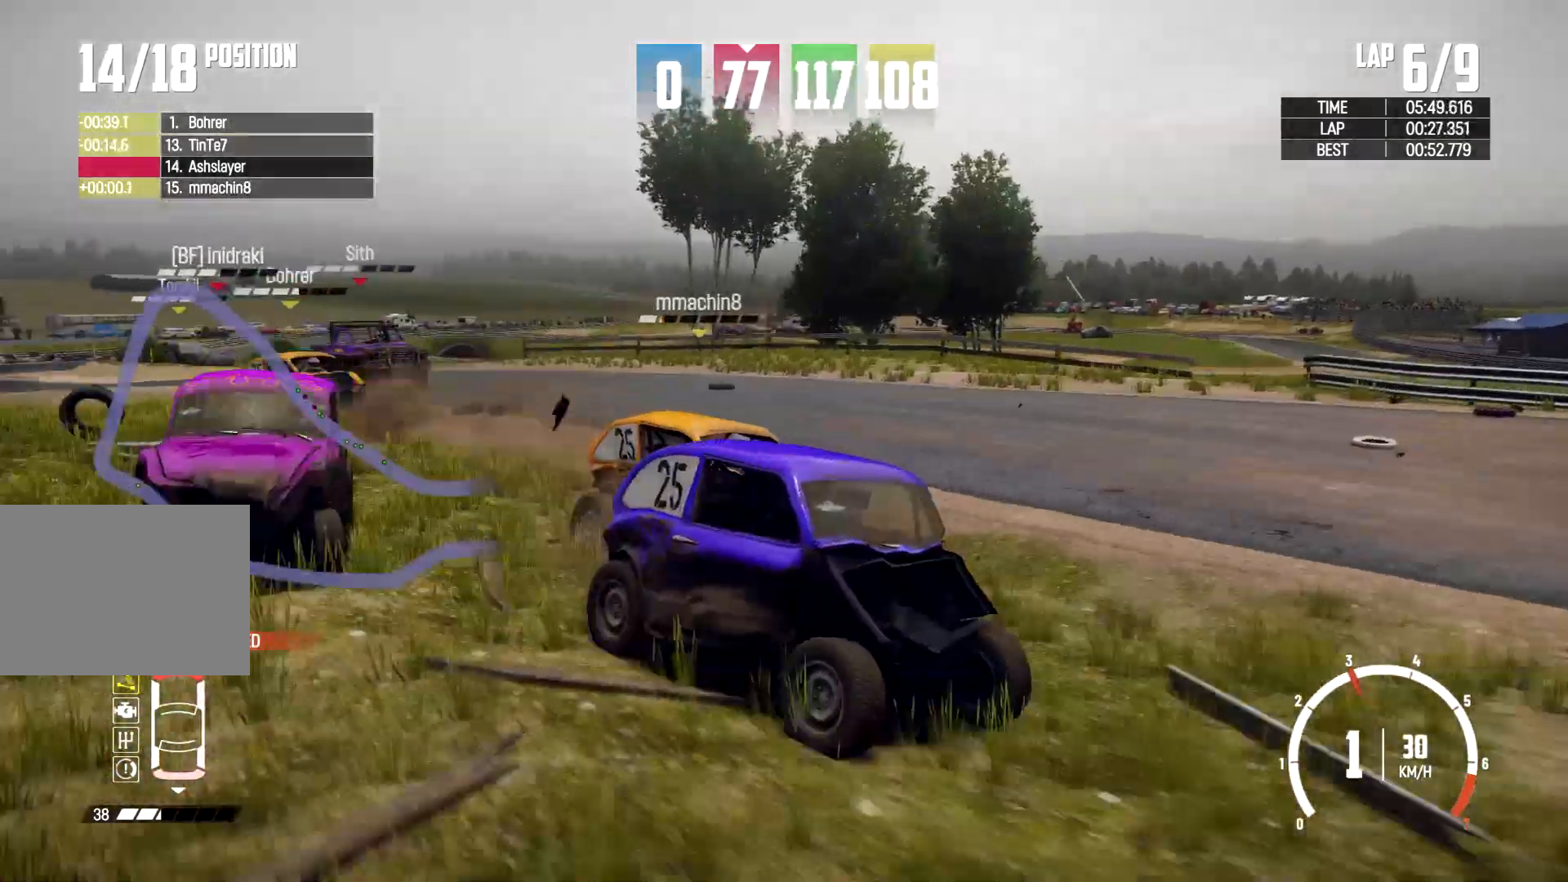
{"dt_ms": 500, "buttons": [], "left_stick": "right", "right_stick": "down-left", "events": [[100, "left_stick", "left"], [267, "left_stick", "center"], [400, "left_stick", "right"]]}
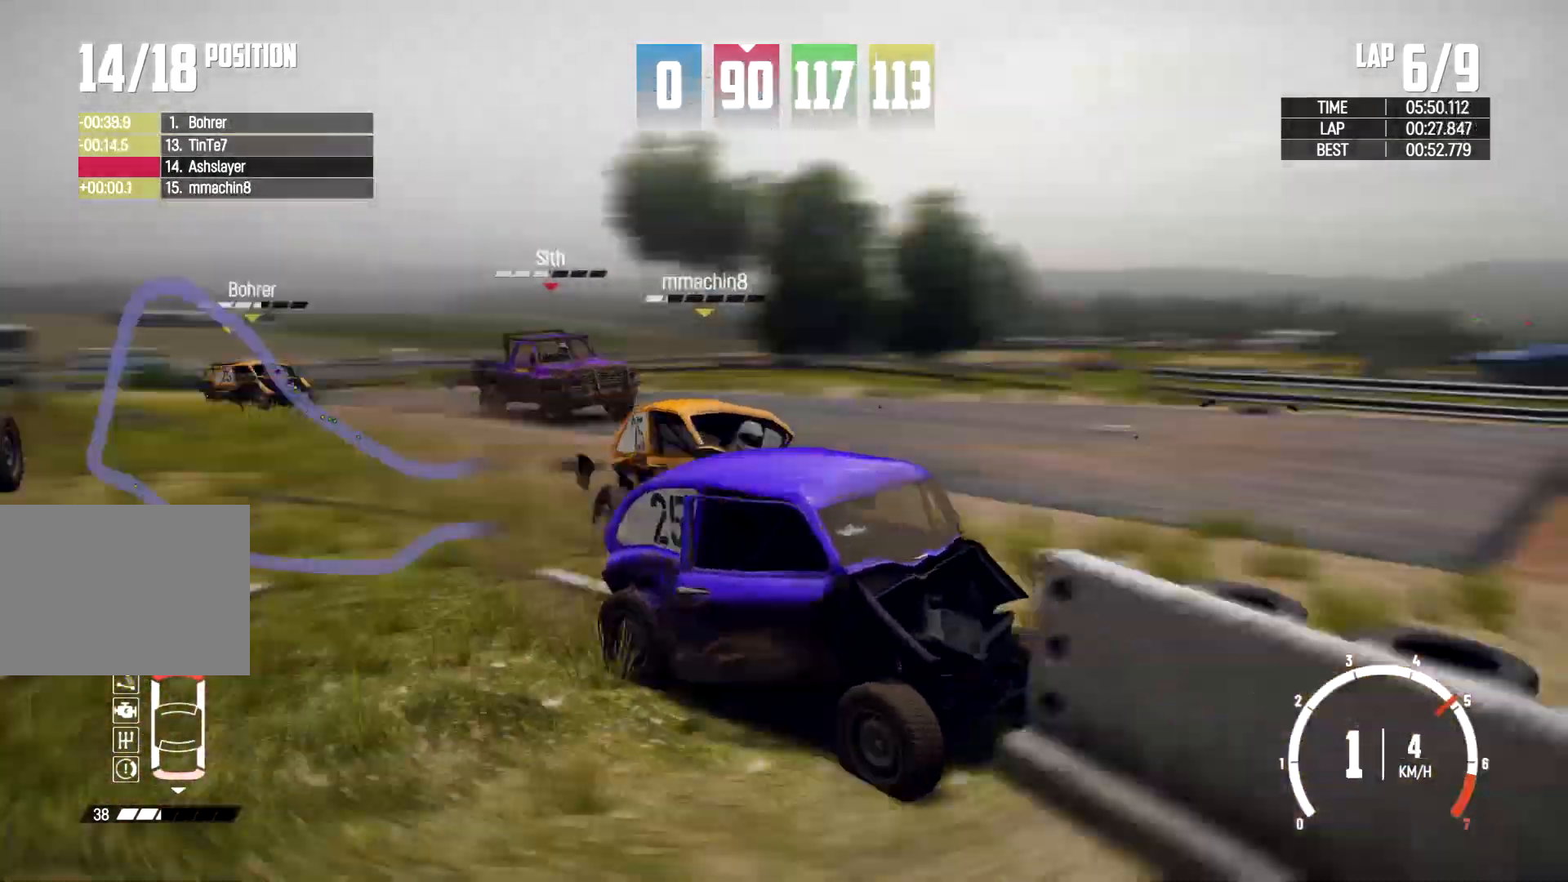
{"dt_ms": 500, "buttons": [], "left_stick": "right", "right_stick": "center", "events": [[67, "left_stick", "center"], [233, "left_stick", "right"], [367, "right_stick", "center"]]}
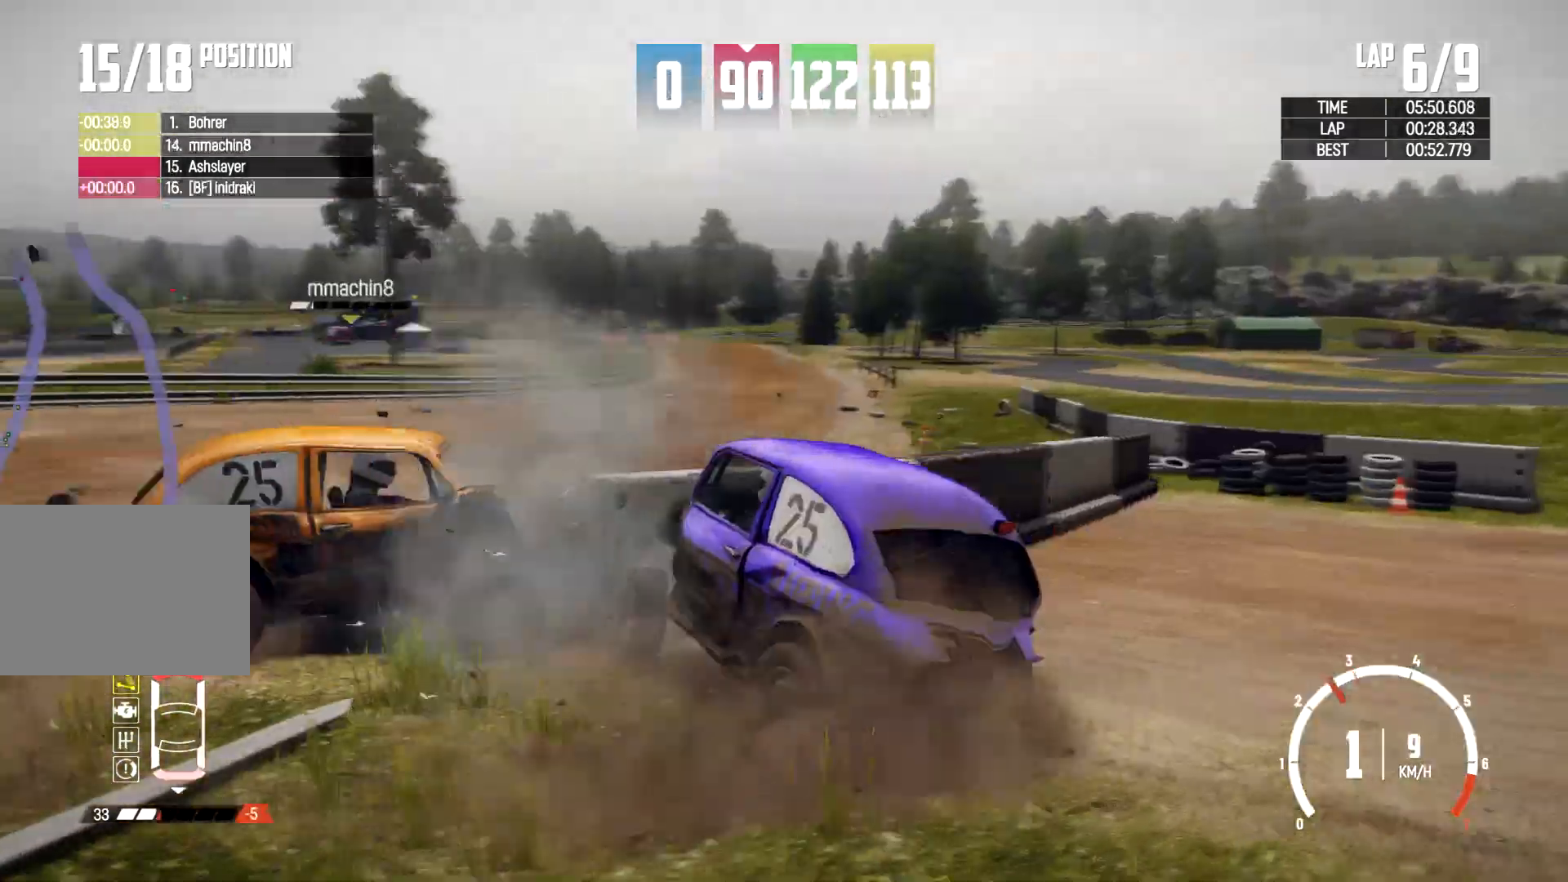
{"dt_ms": 500, "buttons": [], "left_stick": "right", "right_stick": "center", "events": []}
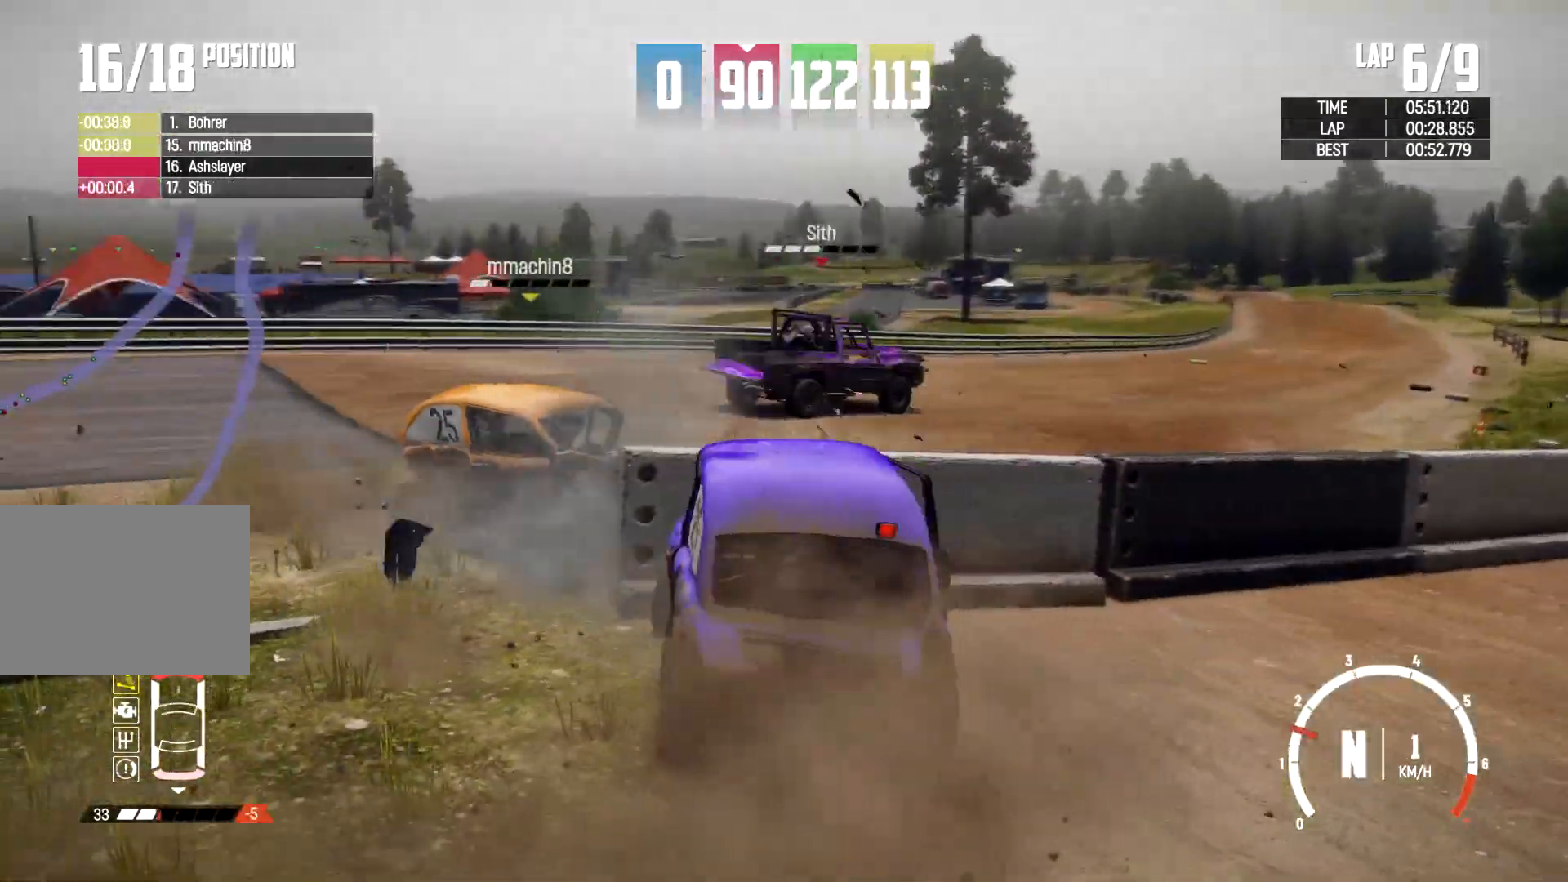
{"dt_ms": 500, "buttons": ["L2"], "left_stick": "right", "right_stick": "center", "events": [[500, "L2", "down"]]}
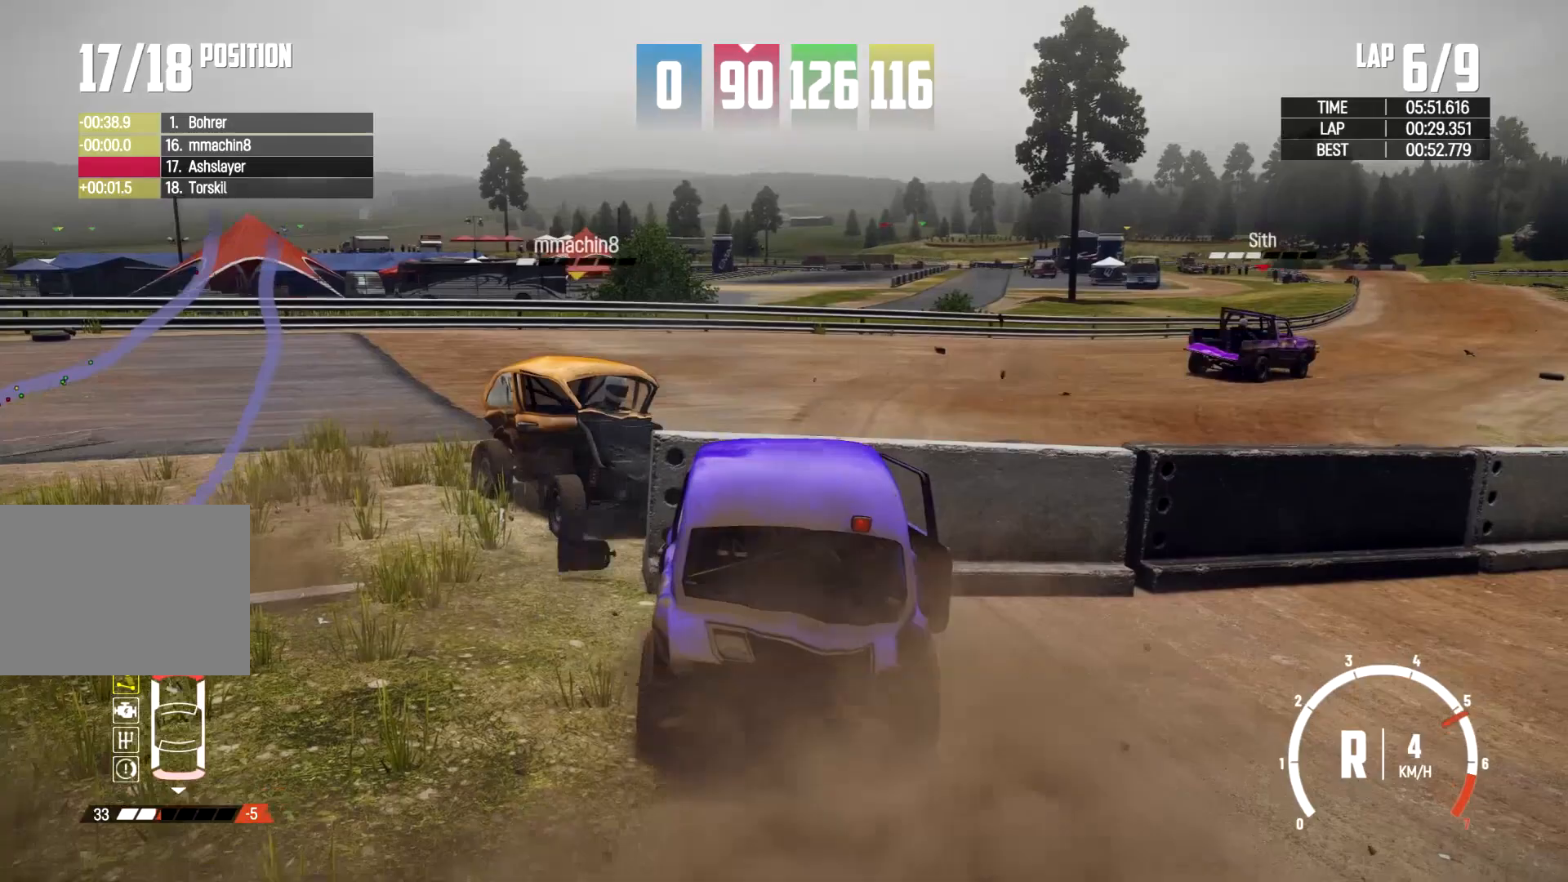
{"dt_ms": 500, "buttons": [], "left_stick": "right", "right_stick": "center", "events": [[400, "L2", "up"]]}
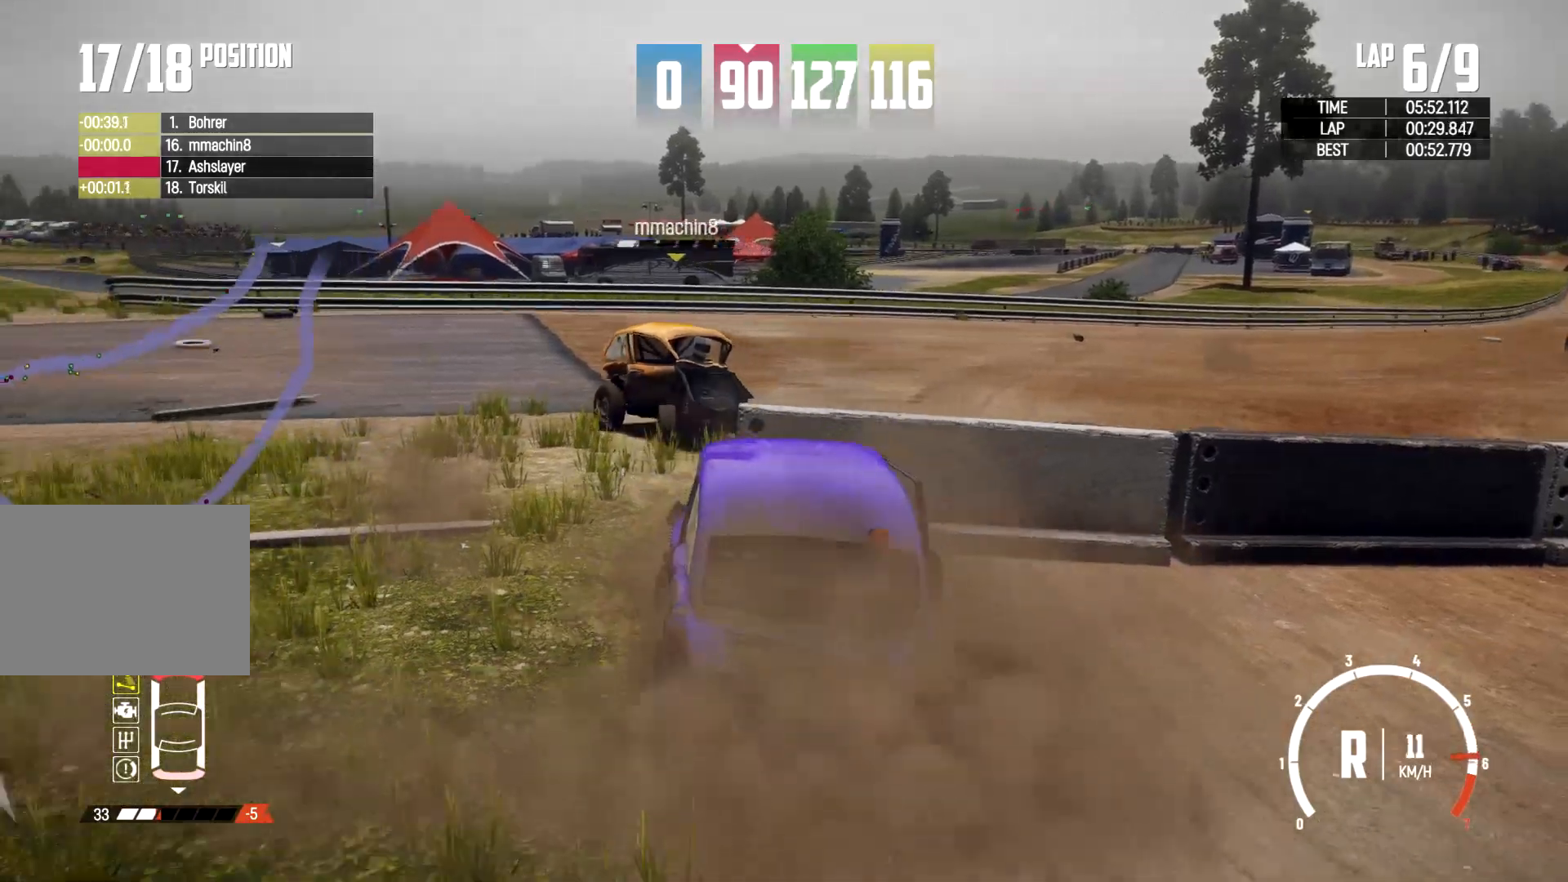
{"dt_ms": 500, "buttons": [], "left_stick": "left", "right_stick": "center", "events": [[133, "left_stick", "center"], [467, "left_stick", "left"]]}